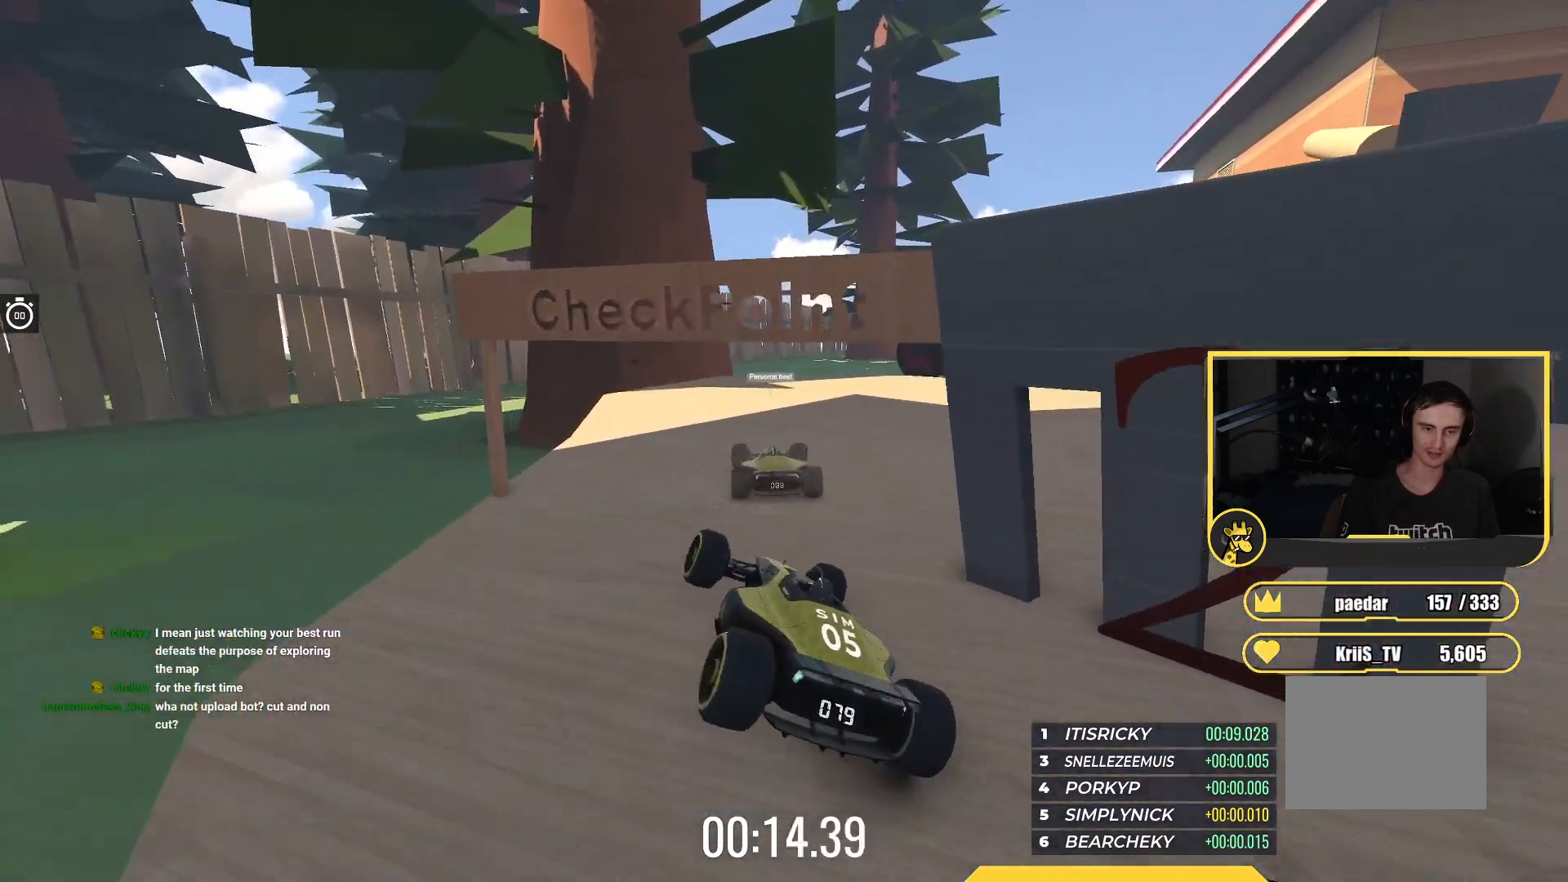
Gameplay with keyboard; each line is a JSON object with the keys held at the frame after it. "events" lists presses ("down") and releases ("up") of "down", "left", "right" and "up" between this image and that frame as [ms after this image, input, new state], when the widget could be followed in between. No other keys are recorded. Mouse input is not recorded.
{"keys": ["up"], "events": [[350, "right", "down"], [483, "right", "up"]]}
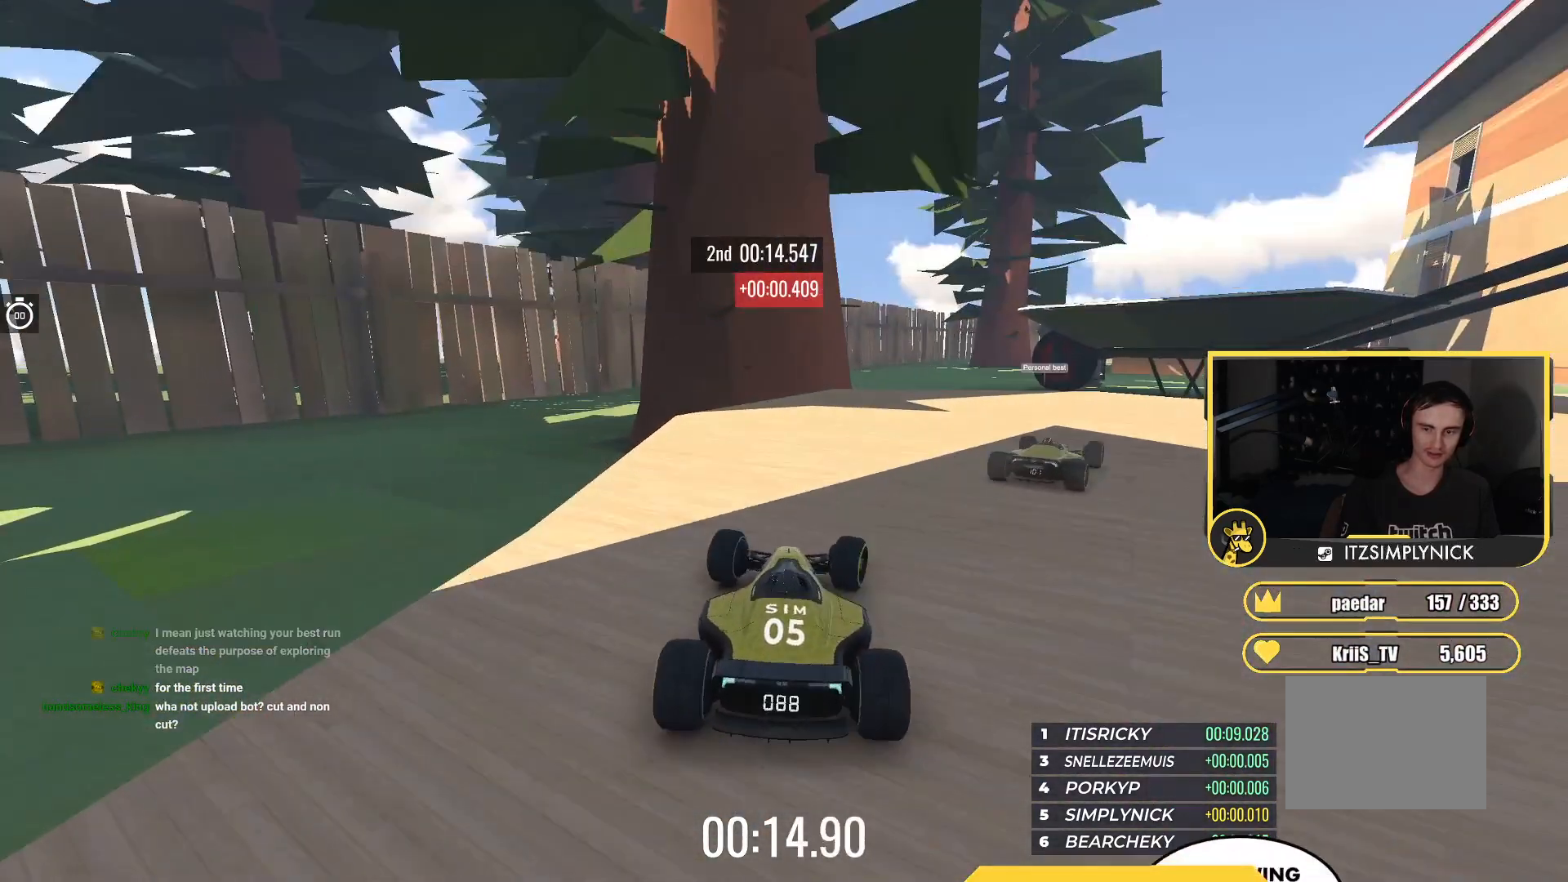
{"keys": ["right", "up"], "events": [[33, "right", "down"], [350, "right", "up"], [467, "right", "down"]]}
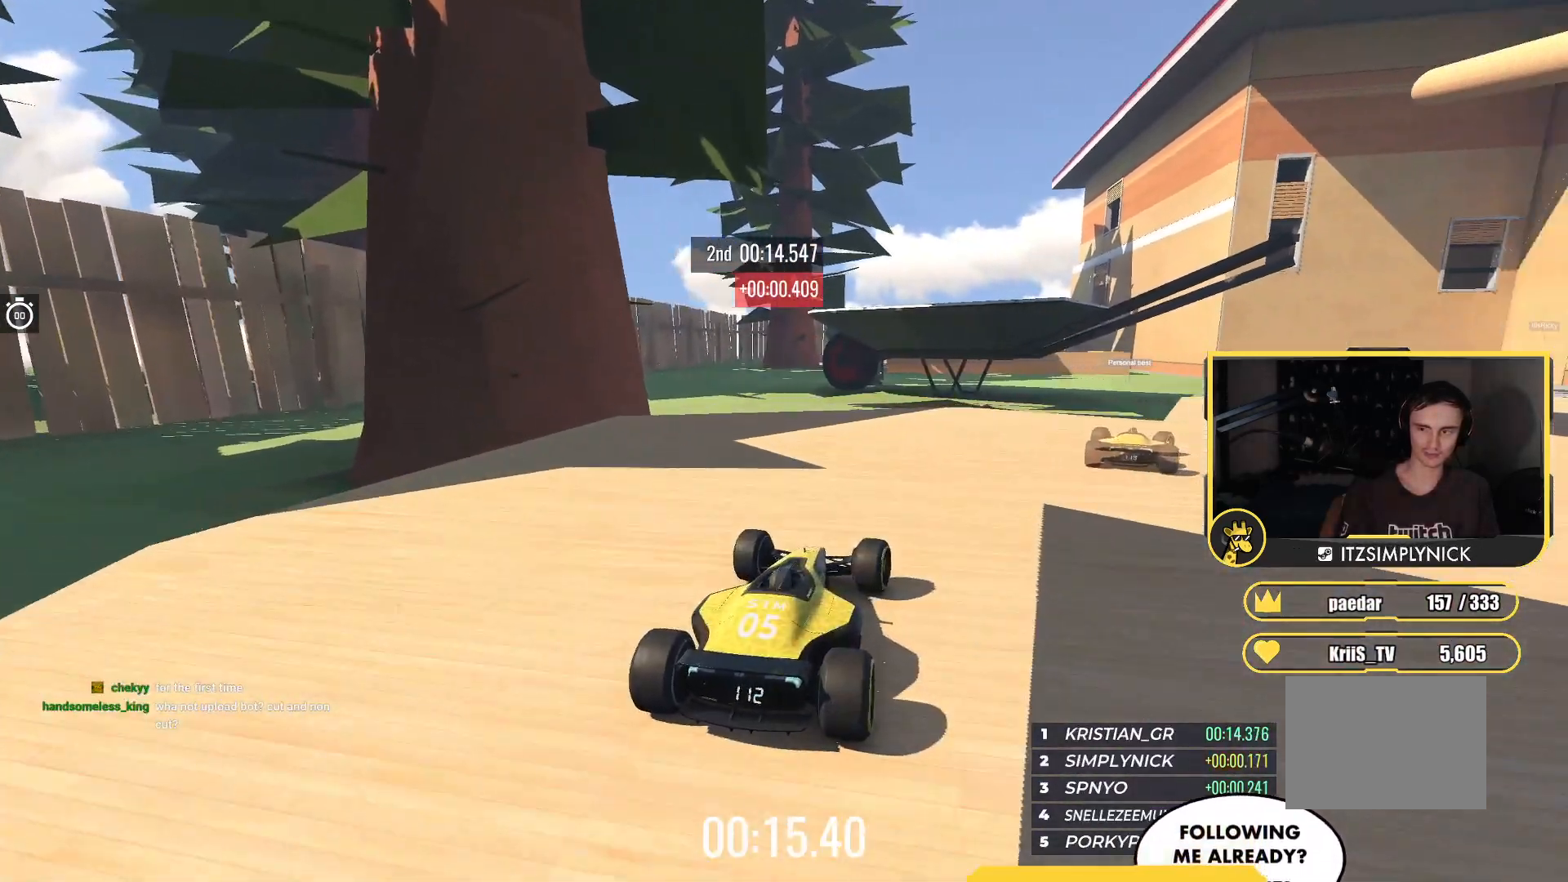
{"keys": ["right", "up"], "events": []}
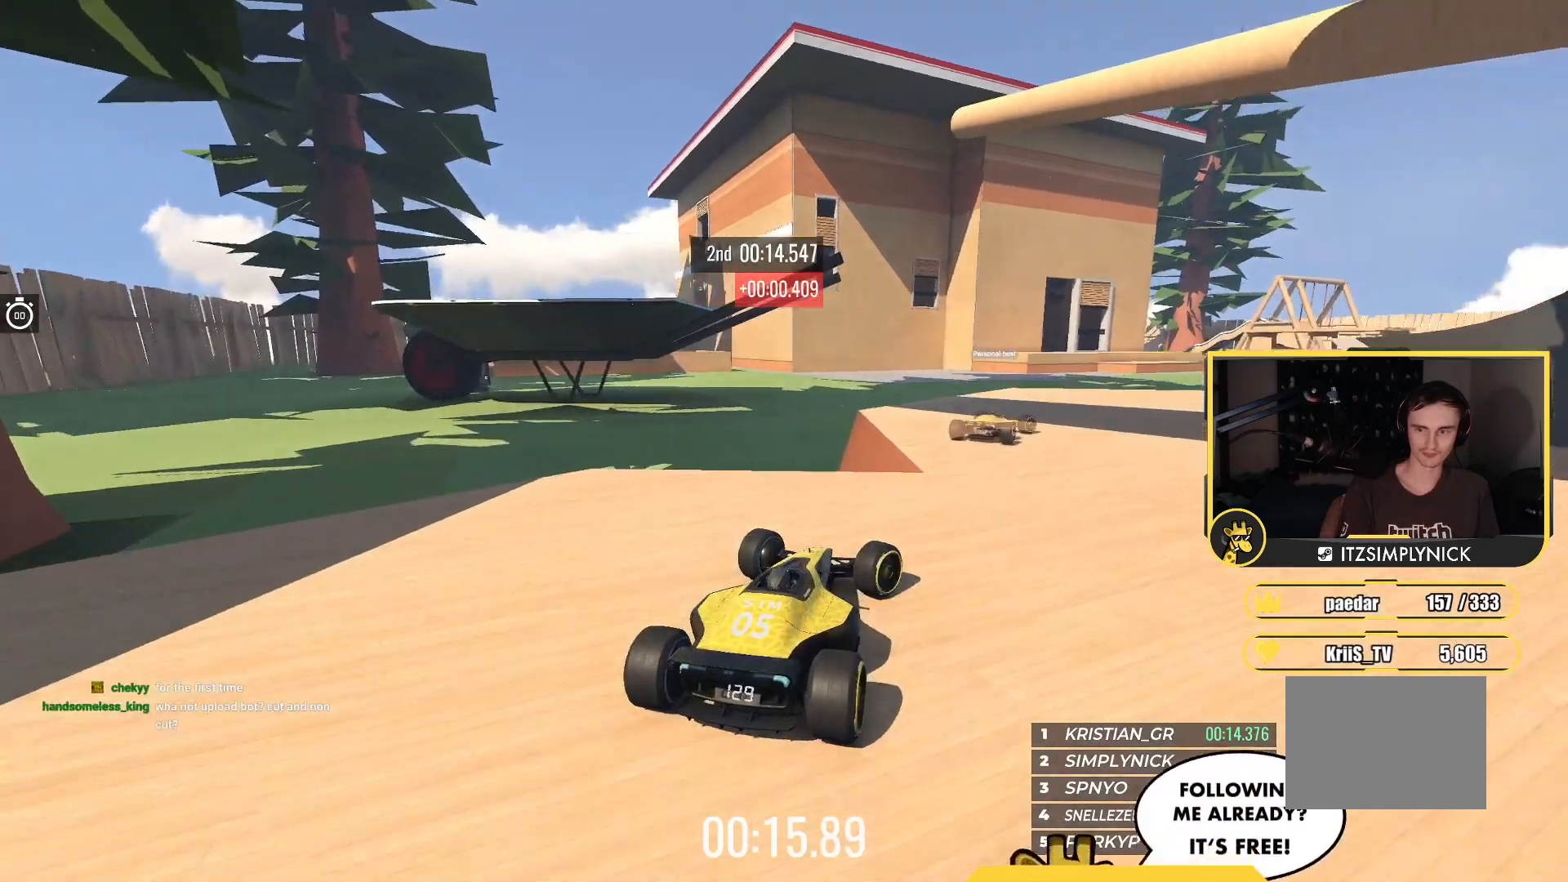
{"keys": ["right", "up"], "events": []}
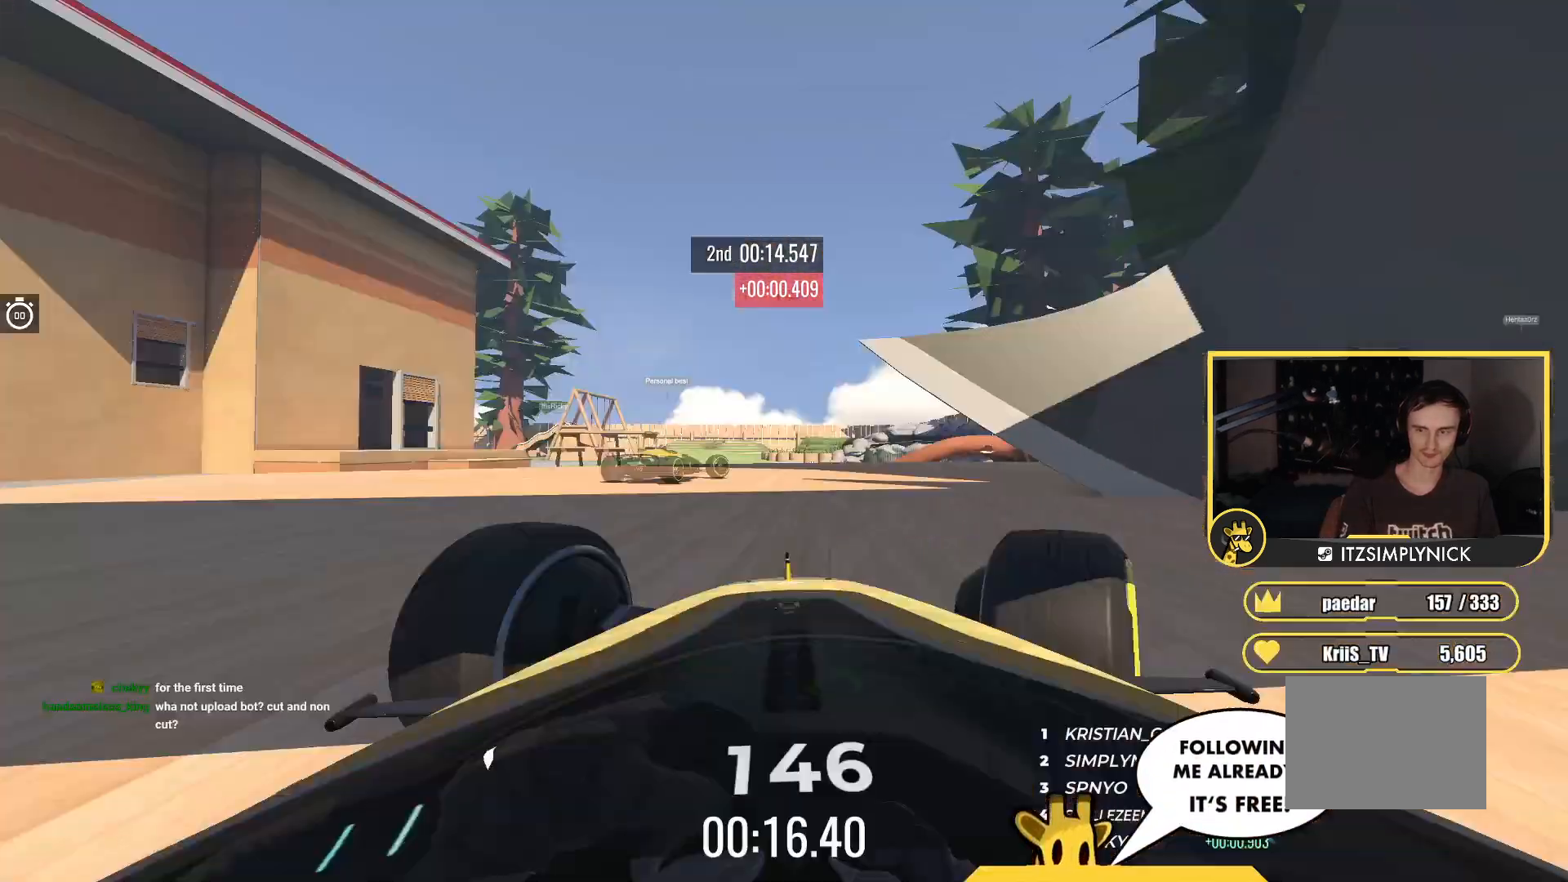
{"keys": ["right", "up"], "events": []}
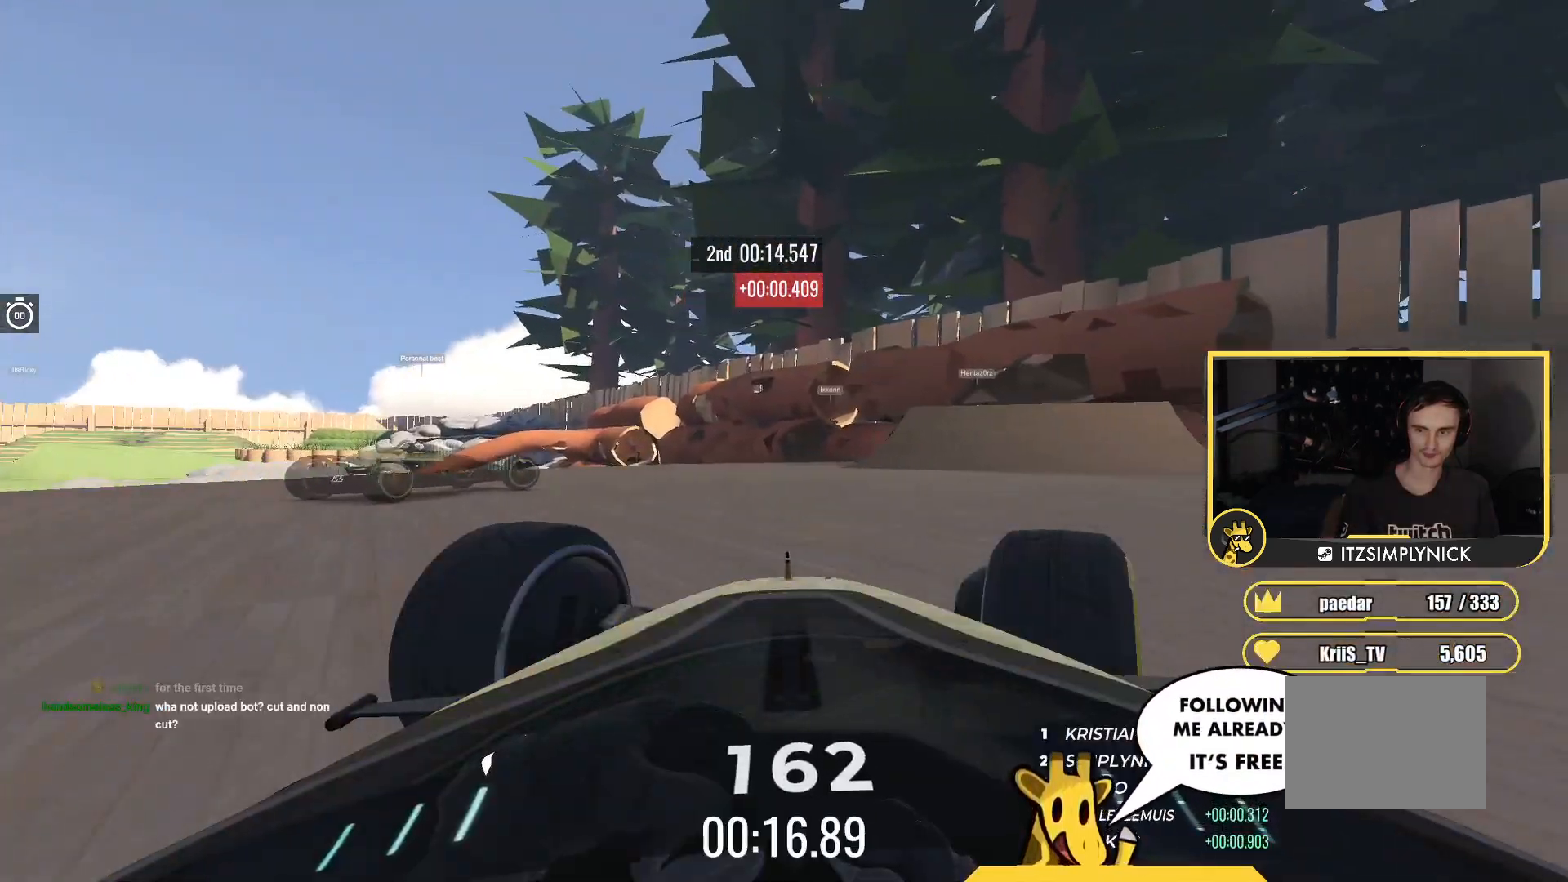
{"keys": ["up"], "events": [[167, "right", "up"]]}
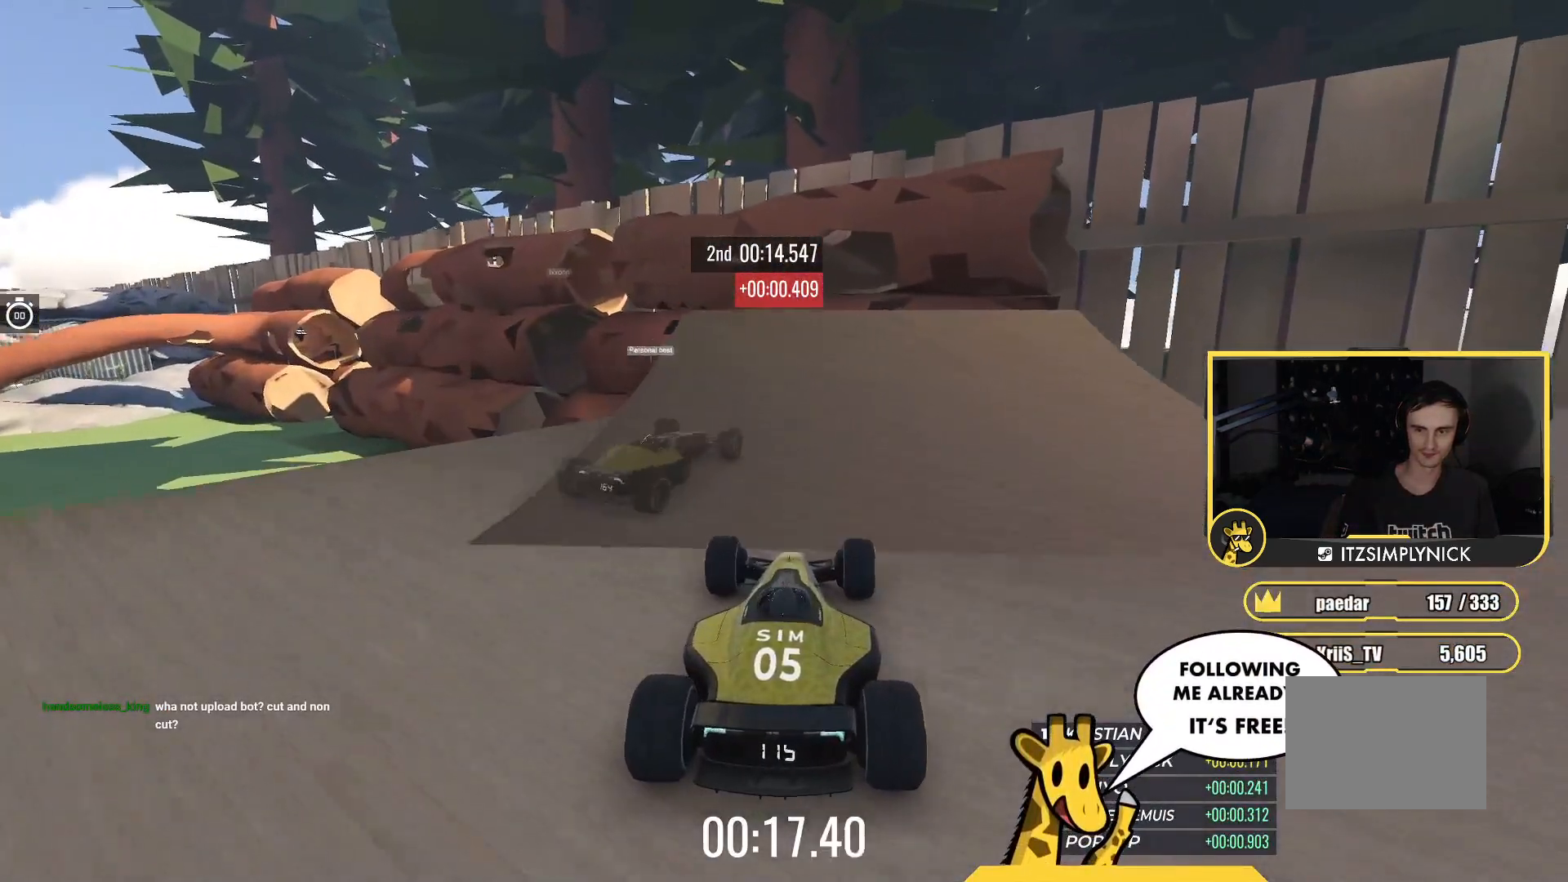
{"keys": ["left", "up"], "events": [[233, "left", "down"], [333, "left", "up"], [483, "left", "down"]]}
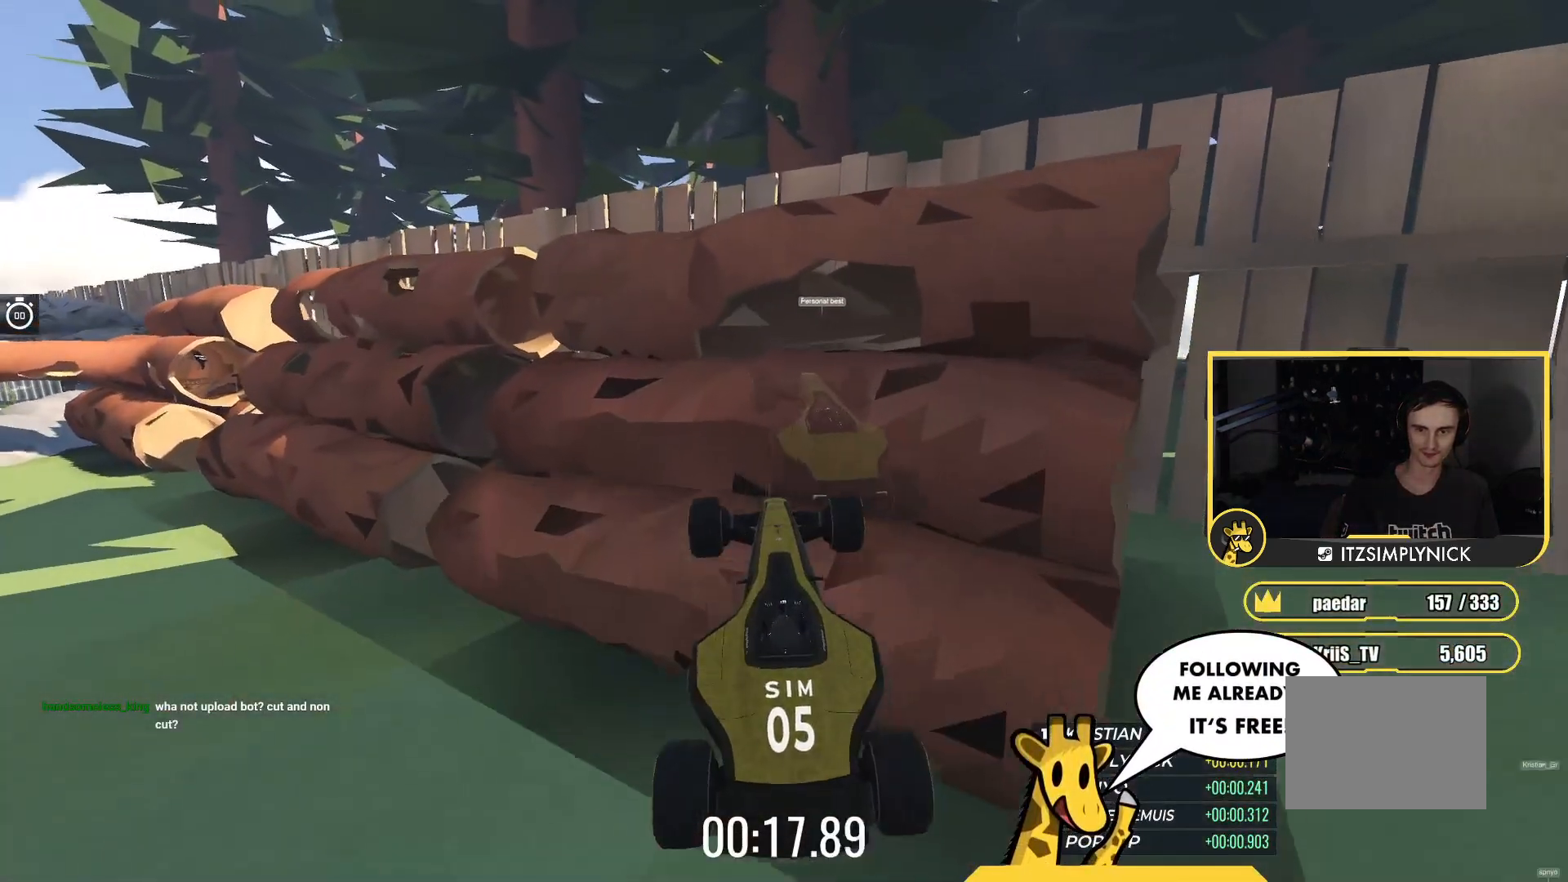
{"keys": ["left"], "events": [[433, "up", "up"]]}
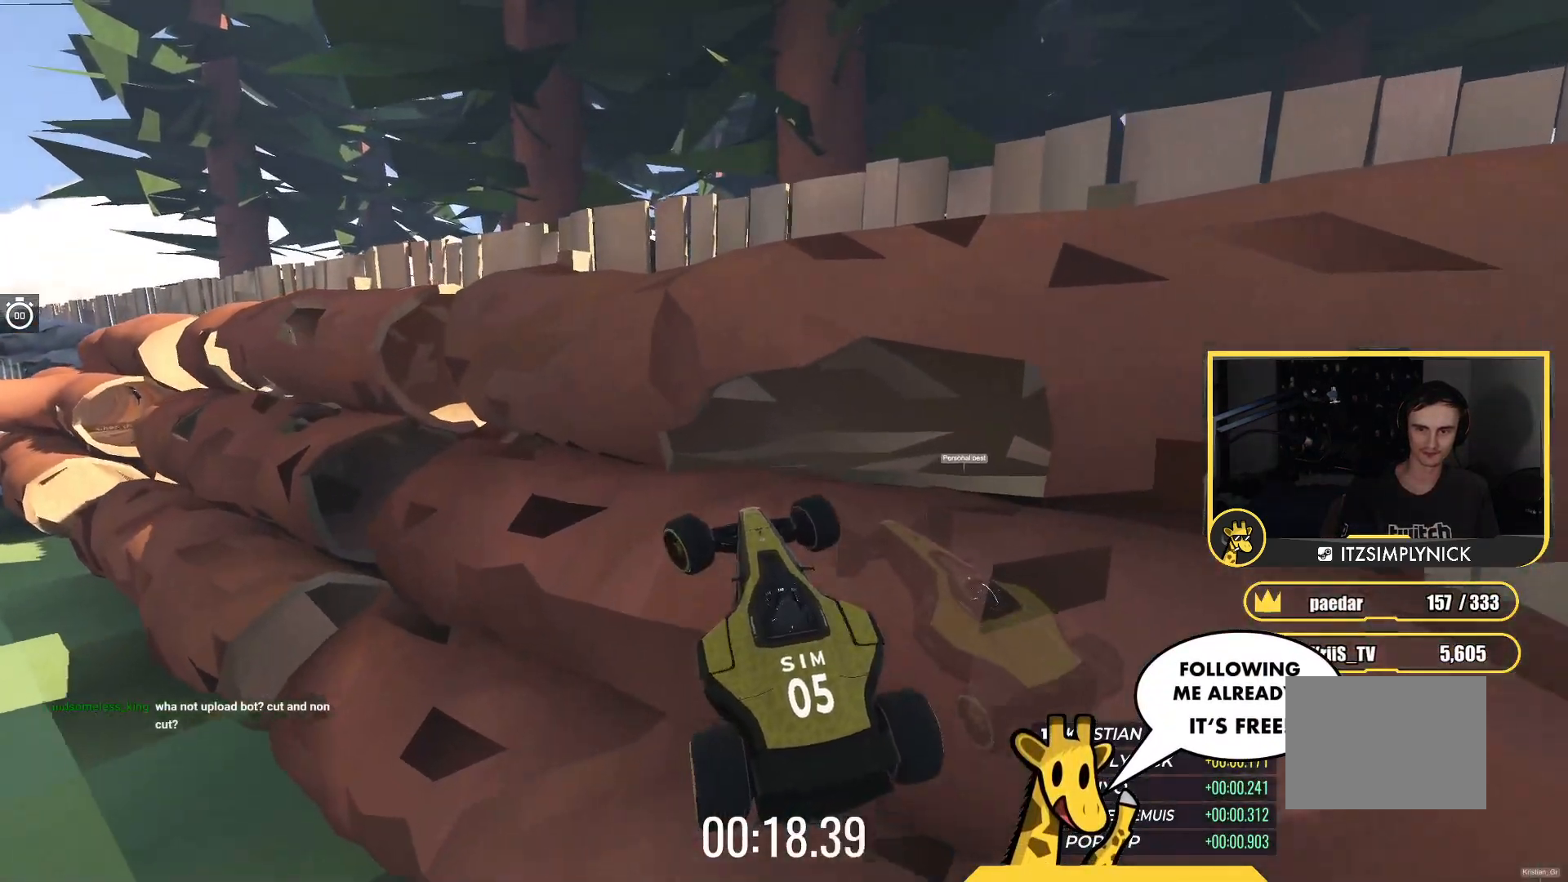
{"keys": ["left"], "events": []}
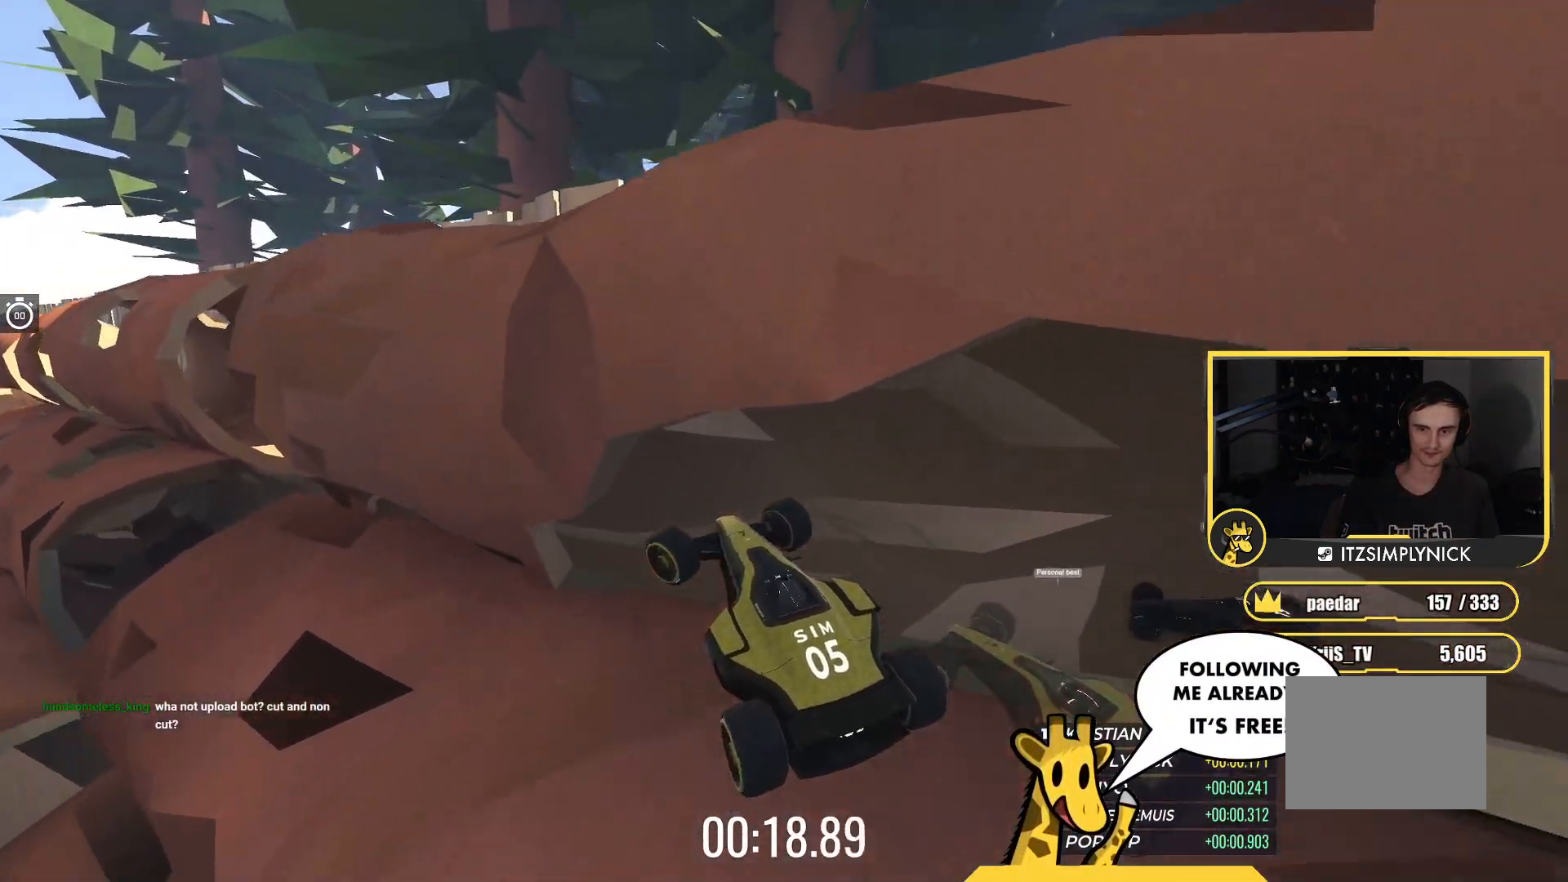
{"keys": ["left", "up"], "events": [[433, "up", "down"]]}
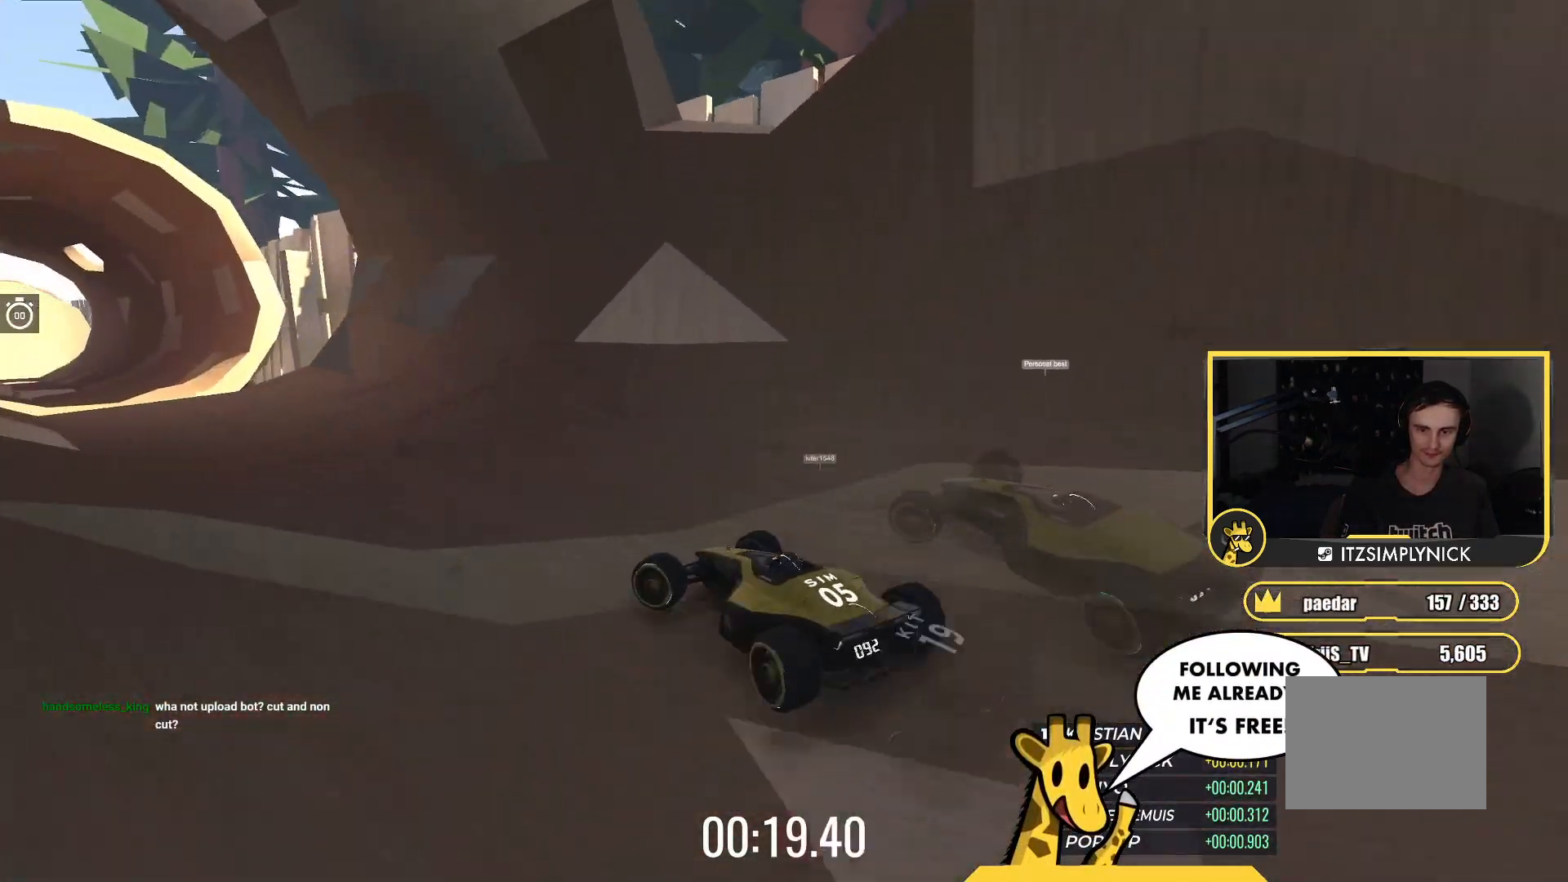
{"keys": ["up"], "events": [[167, "left", "up"], [300, "right", "down"], [467, "right", "up"]]}
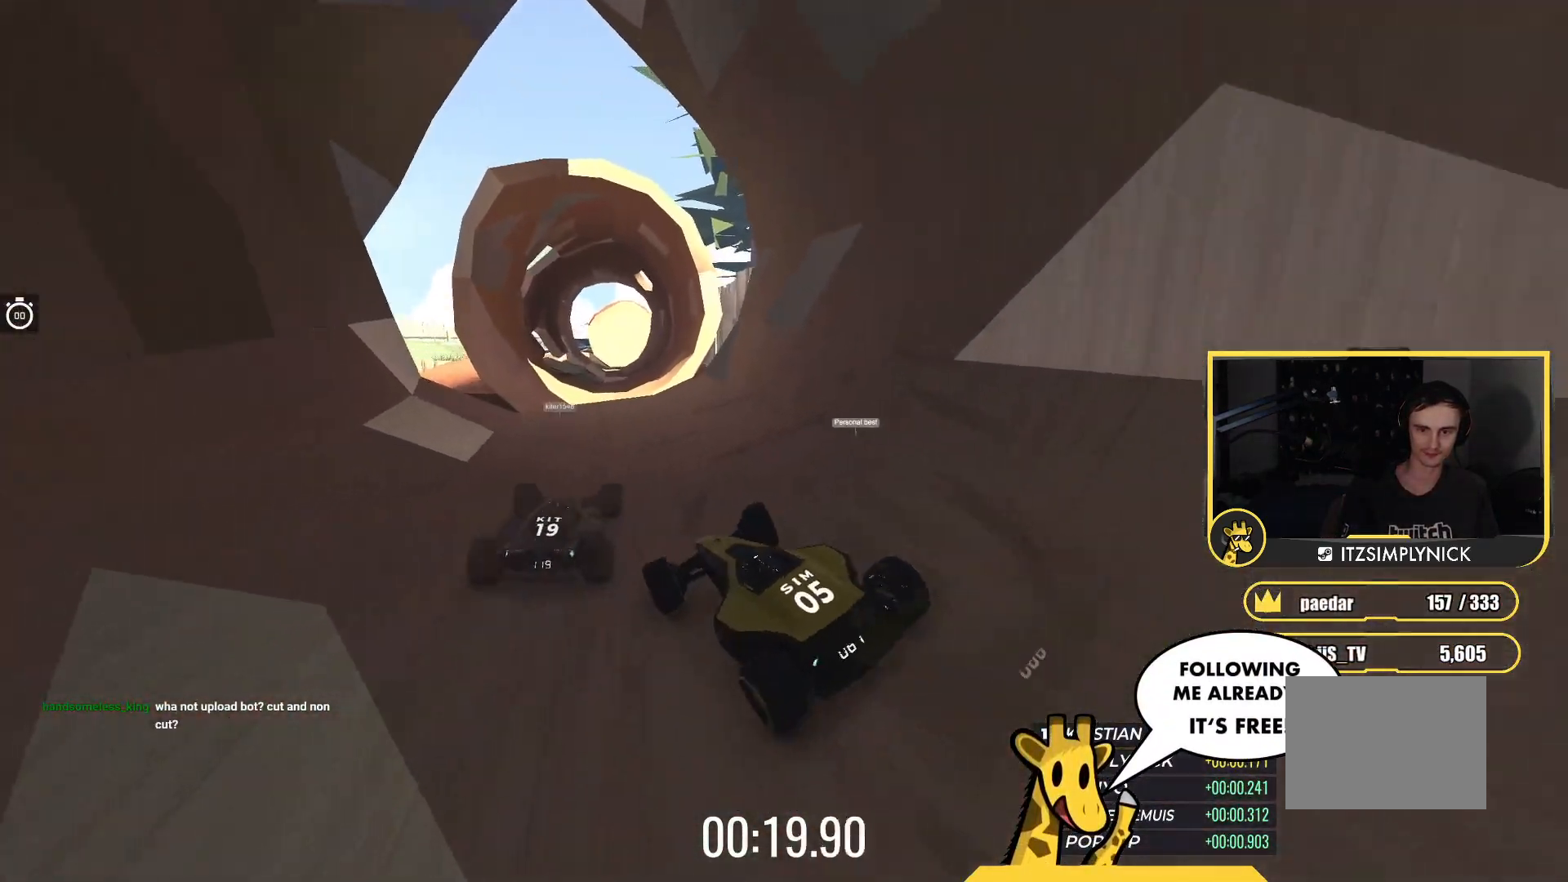
{"keys": ["up"], "events": [[333, "right", "down"], [433, "right", "up"]]}
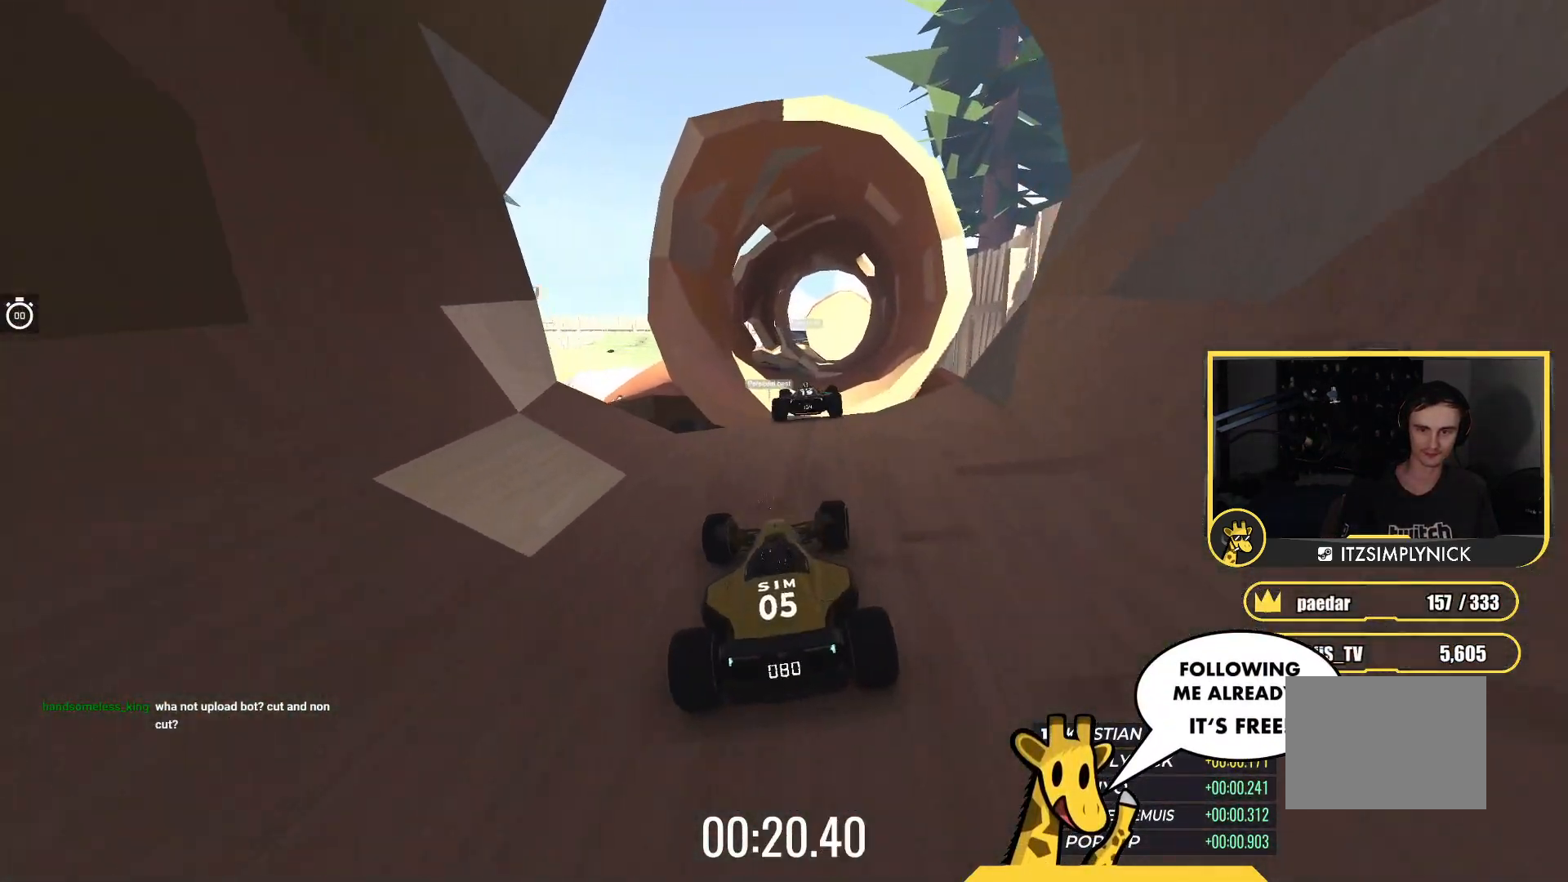
{"keys": ["up"], "events": [[300, "left", "down"], [350, "left", "up"]]}
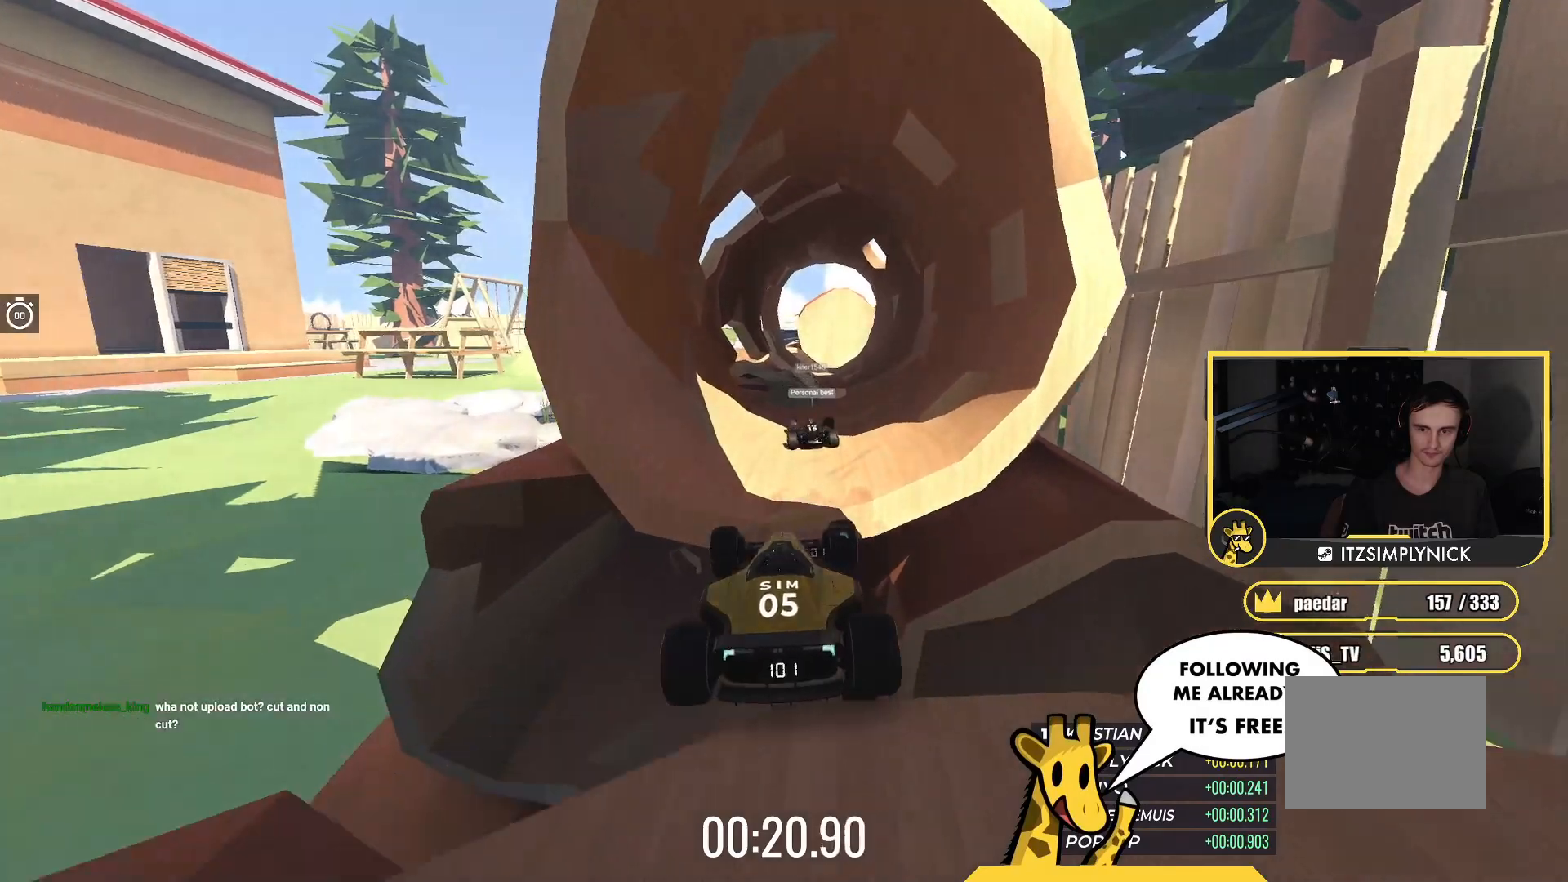
{"keys": ["right", "up"], "events": [[233, "right", "down"]]}
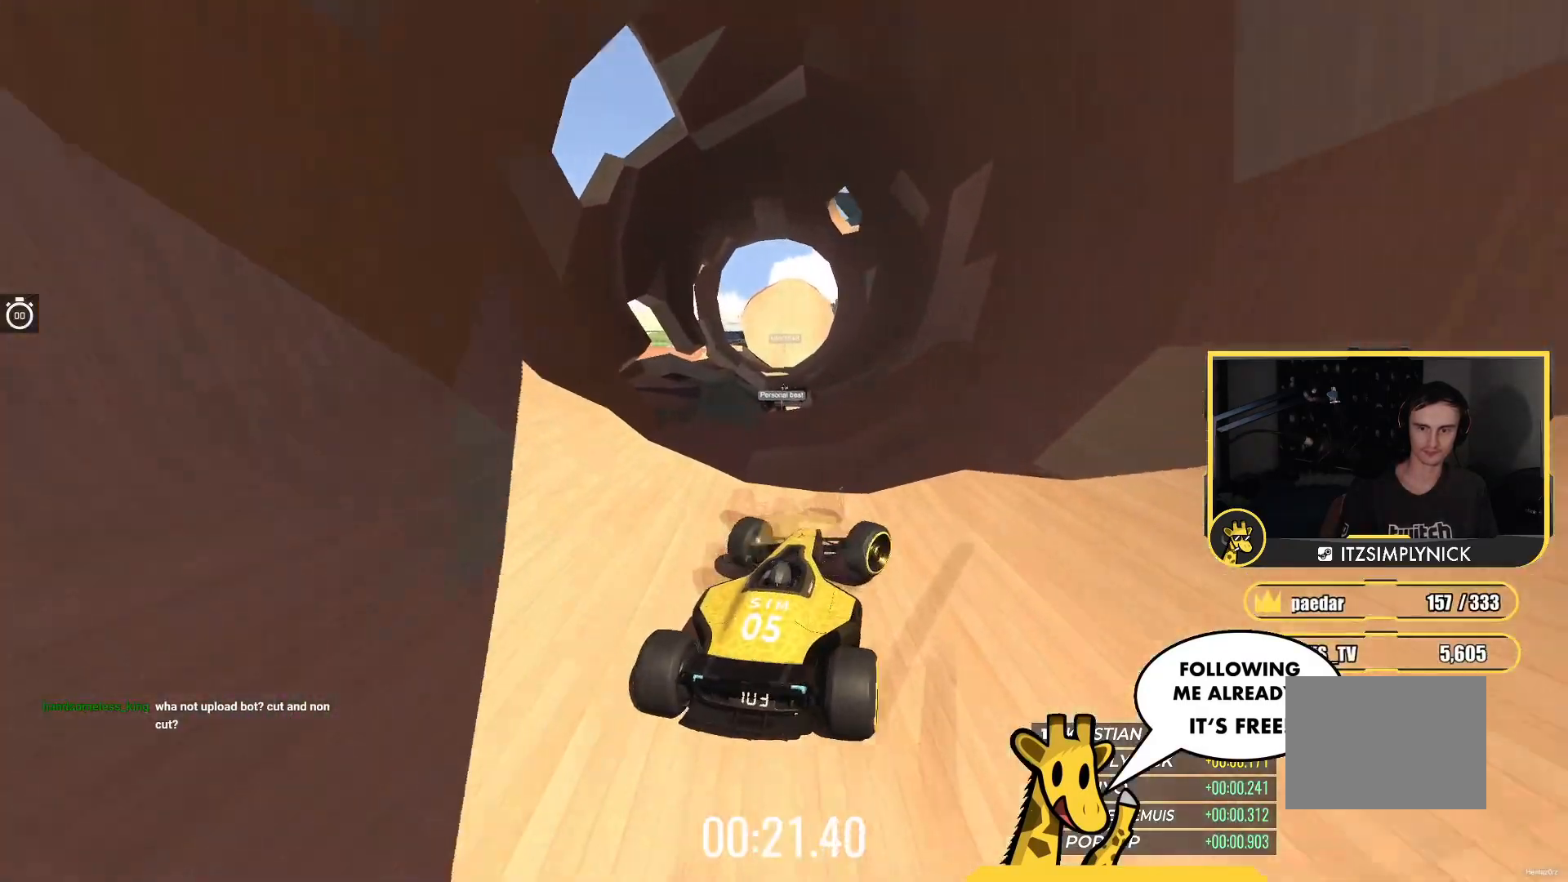
{"keys": ["up"], "events": [[17, "left", "down"], [17, "right", "up"], [317, "left", "up"]]}
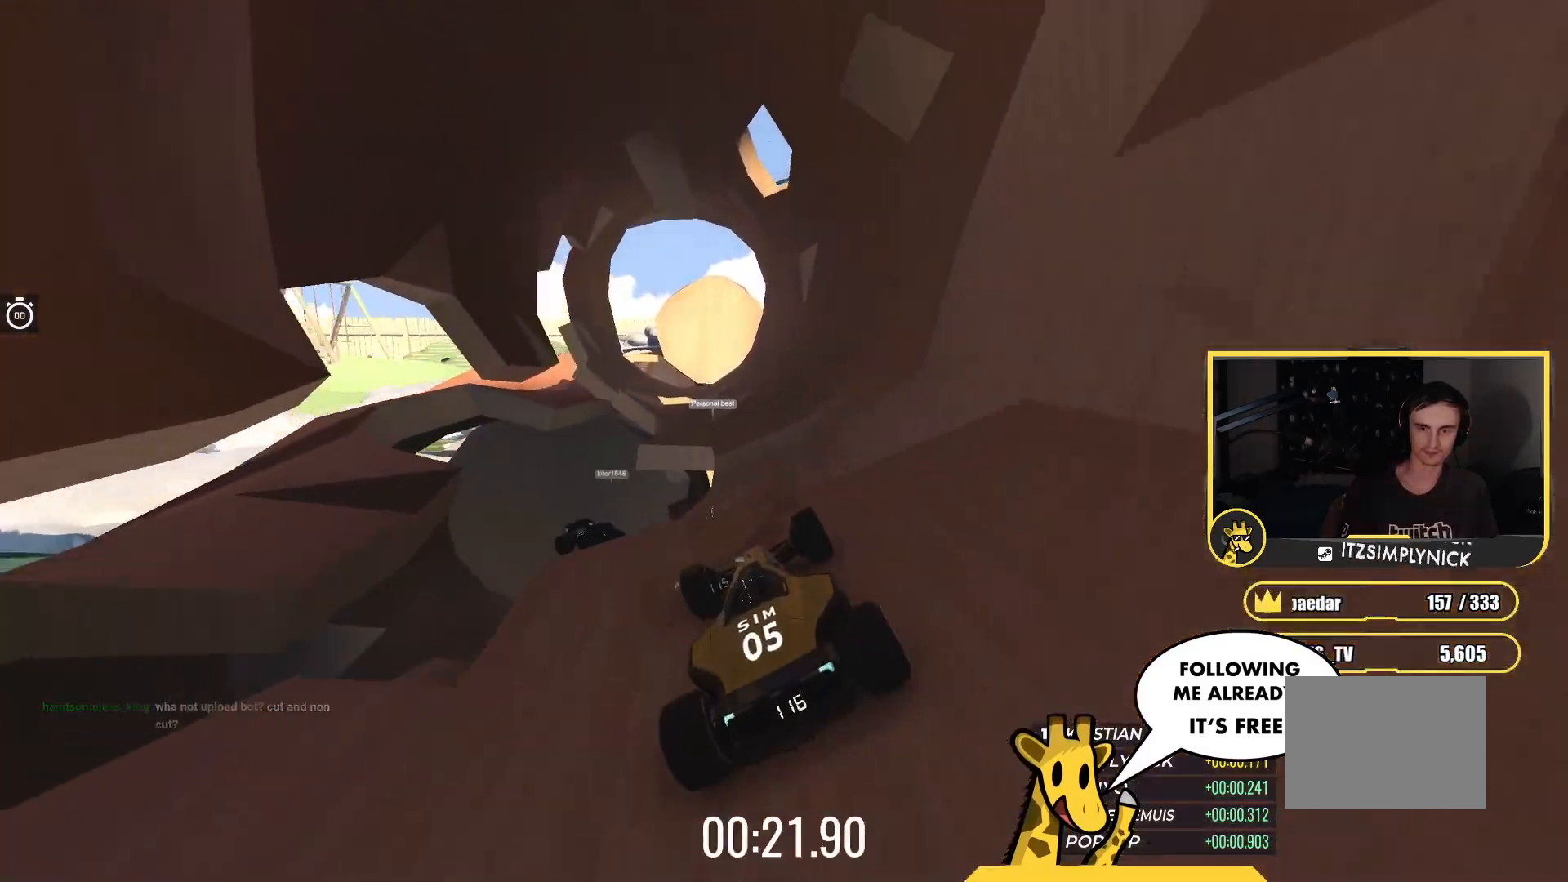
{"keys": ["left", "up"], "events": [[100, "right", "down"], [267, "right", "up"], [467, "left", "down"]]}
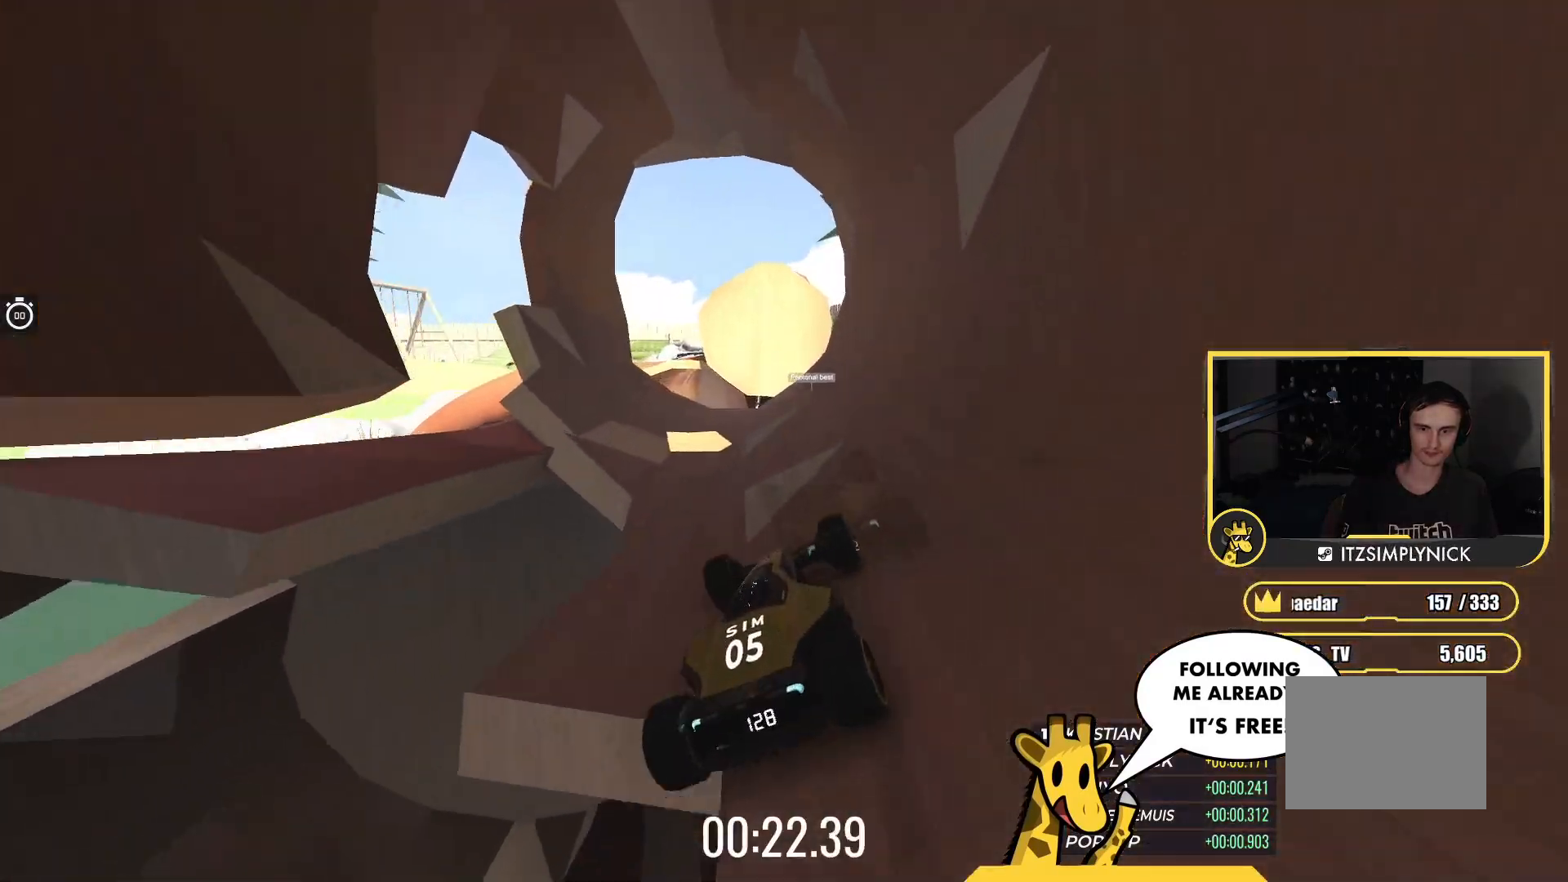
{"keys": ["up"], "events": [[50, "left", "up"], [267, "left", "down"], [467, "left", "up"]]}
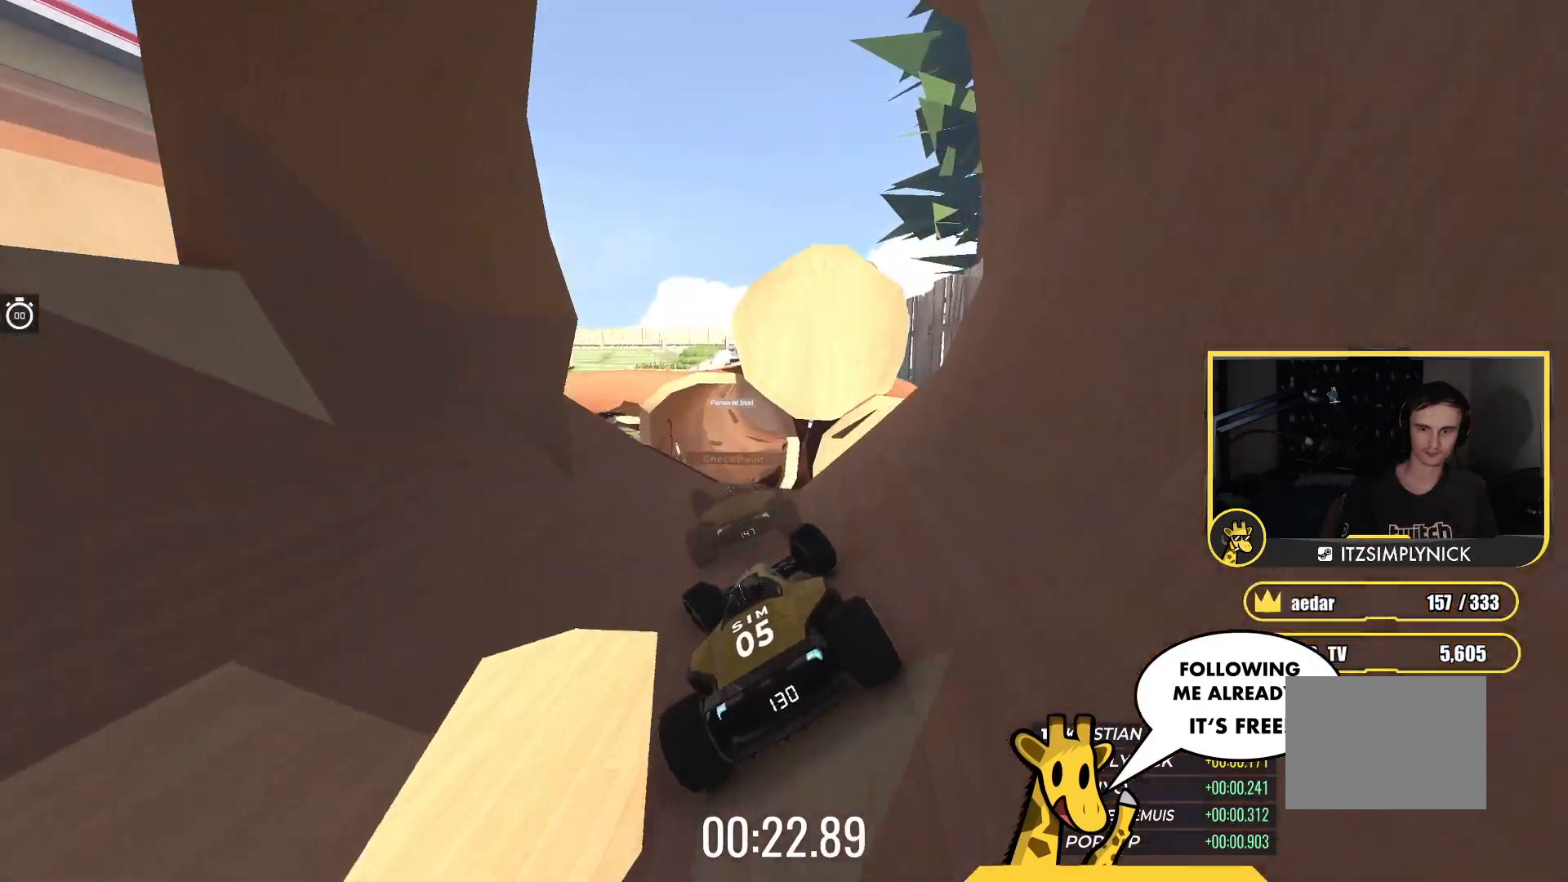
{"keys": ["down", "left", "up"], "events": [[217, "right", "down"], [300, "right", "up"], [417, "left", "down"], [500, "down", "down"]]}
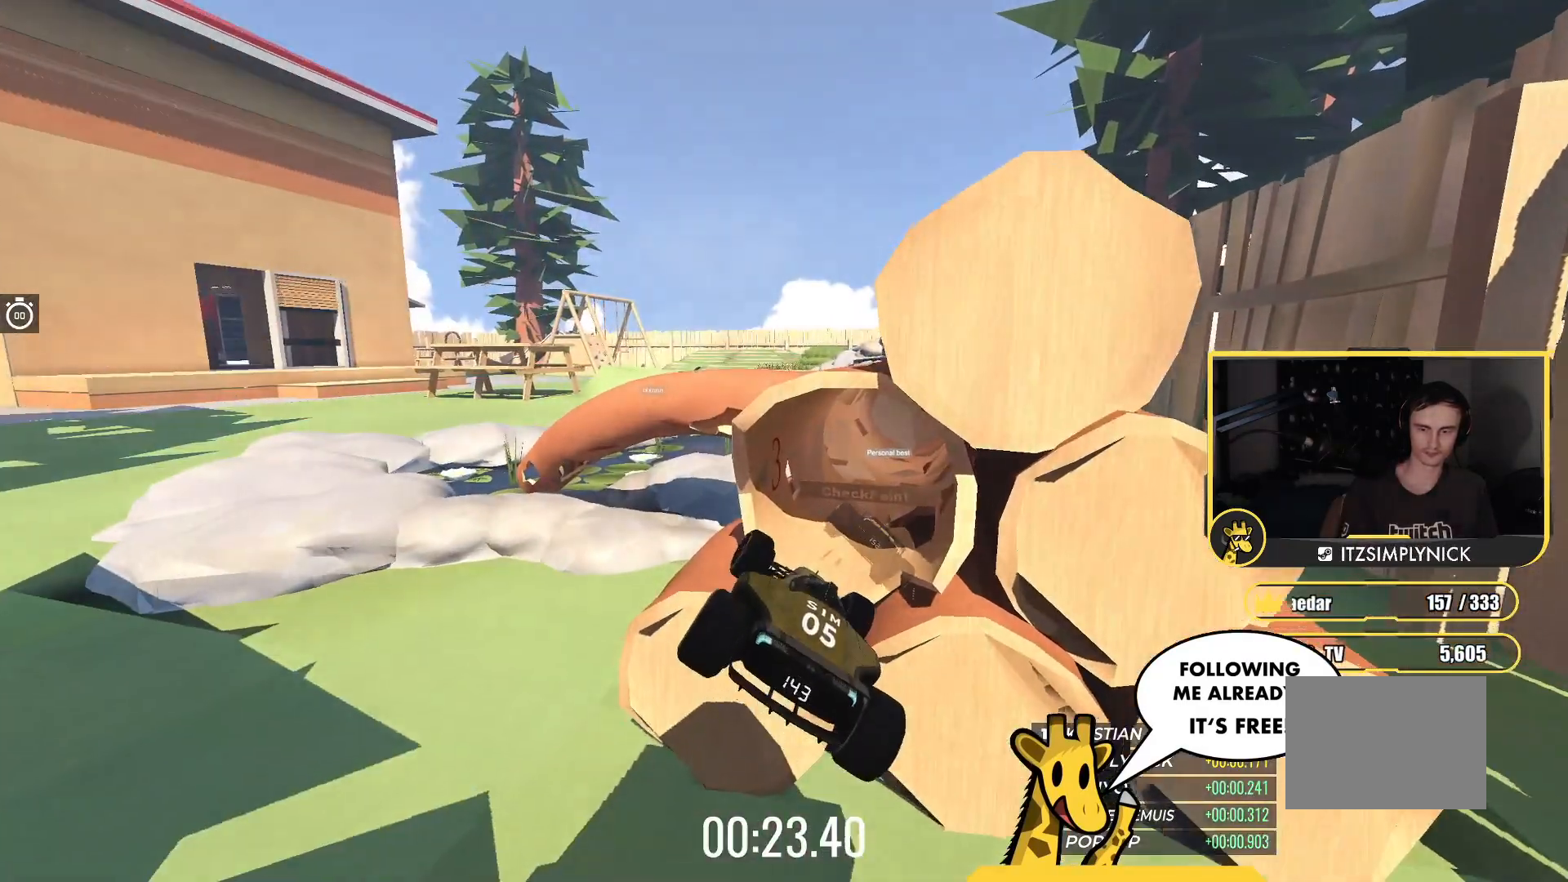
{"keys": ["up"], "events": [[100, "left", "up"], [133, "down", "up"]]}
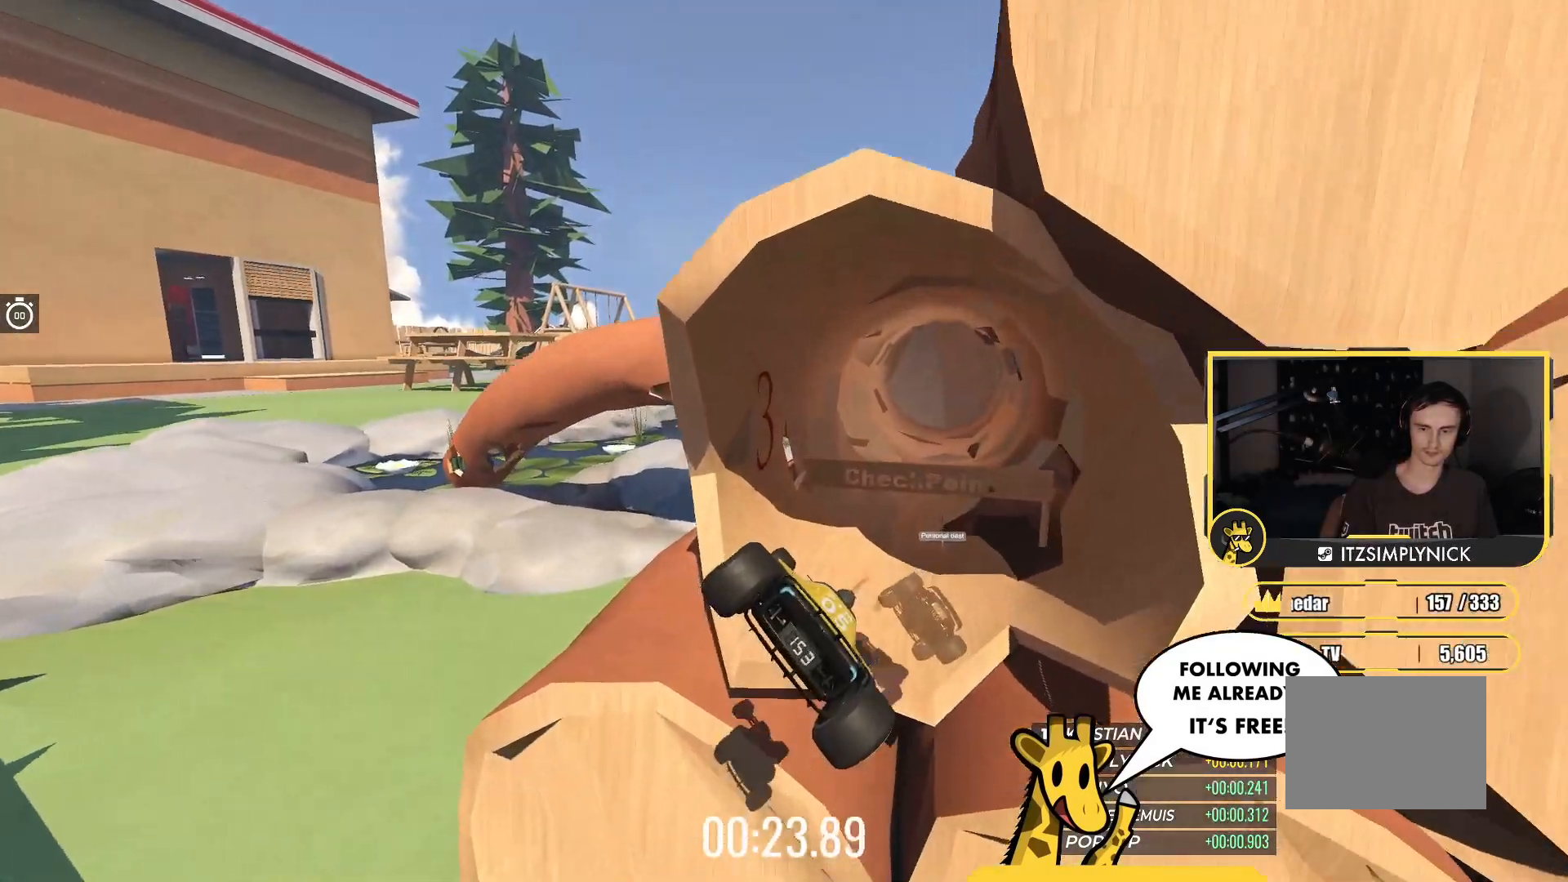
{"keys": ["left"], "events": [[100, "up", "up"], [283, "right", "down"], [400, "right", "up"], [433, "left", "down"]]}
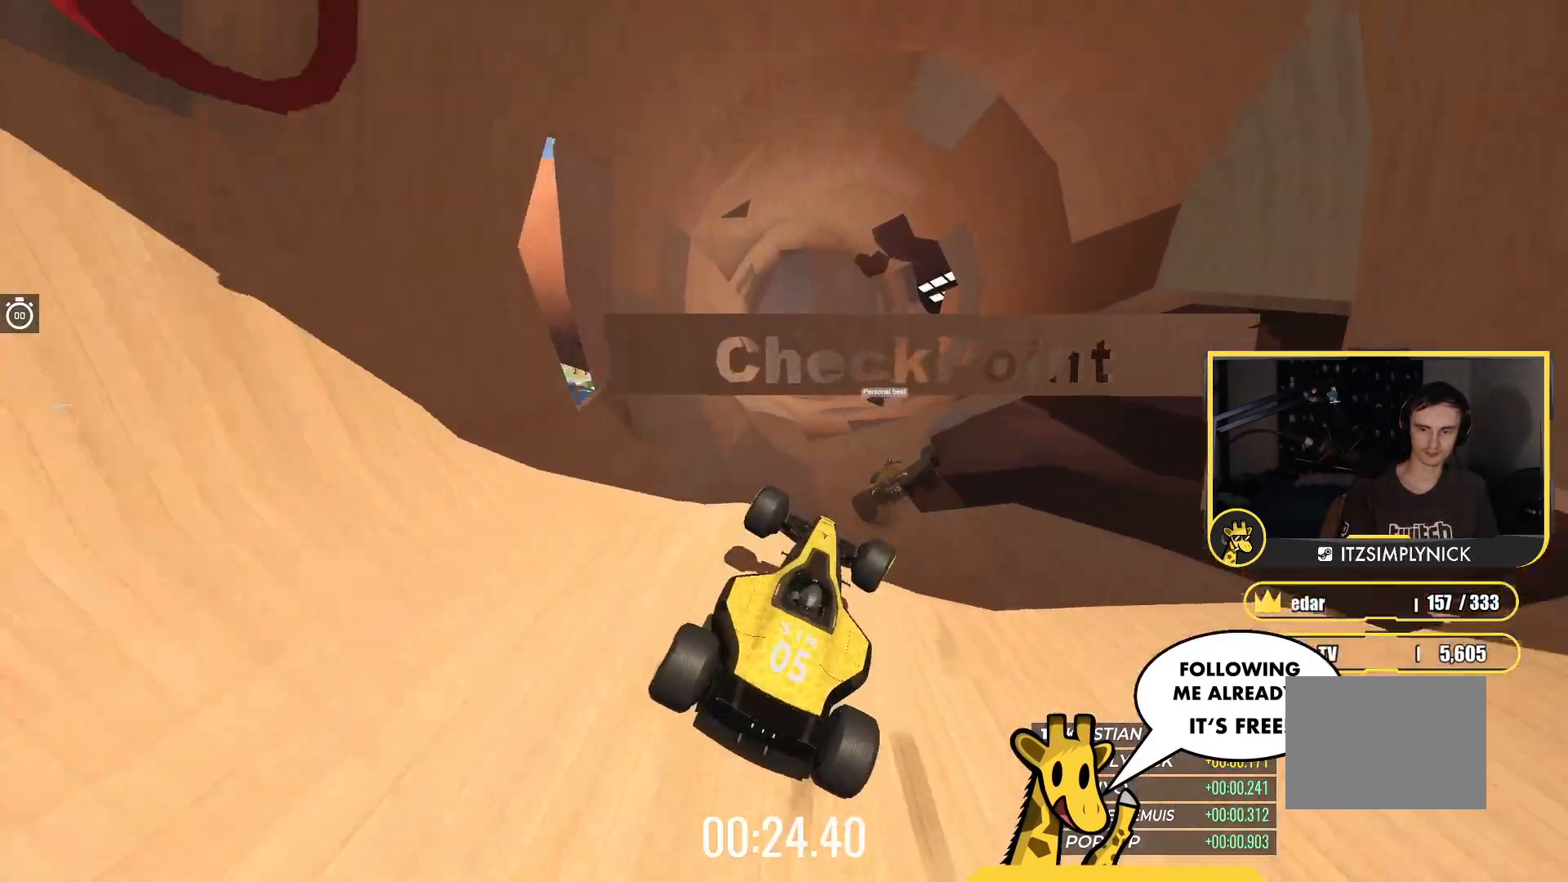
{"keys": ["down", "left"], "events": [[33, "down", "down"], [67, "left", "up"], [367, "left", "down"]]}
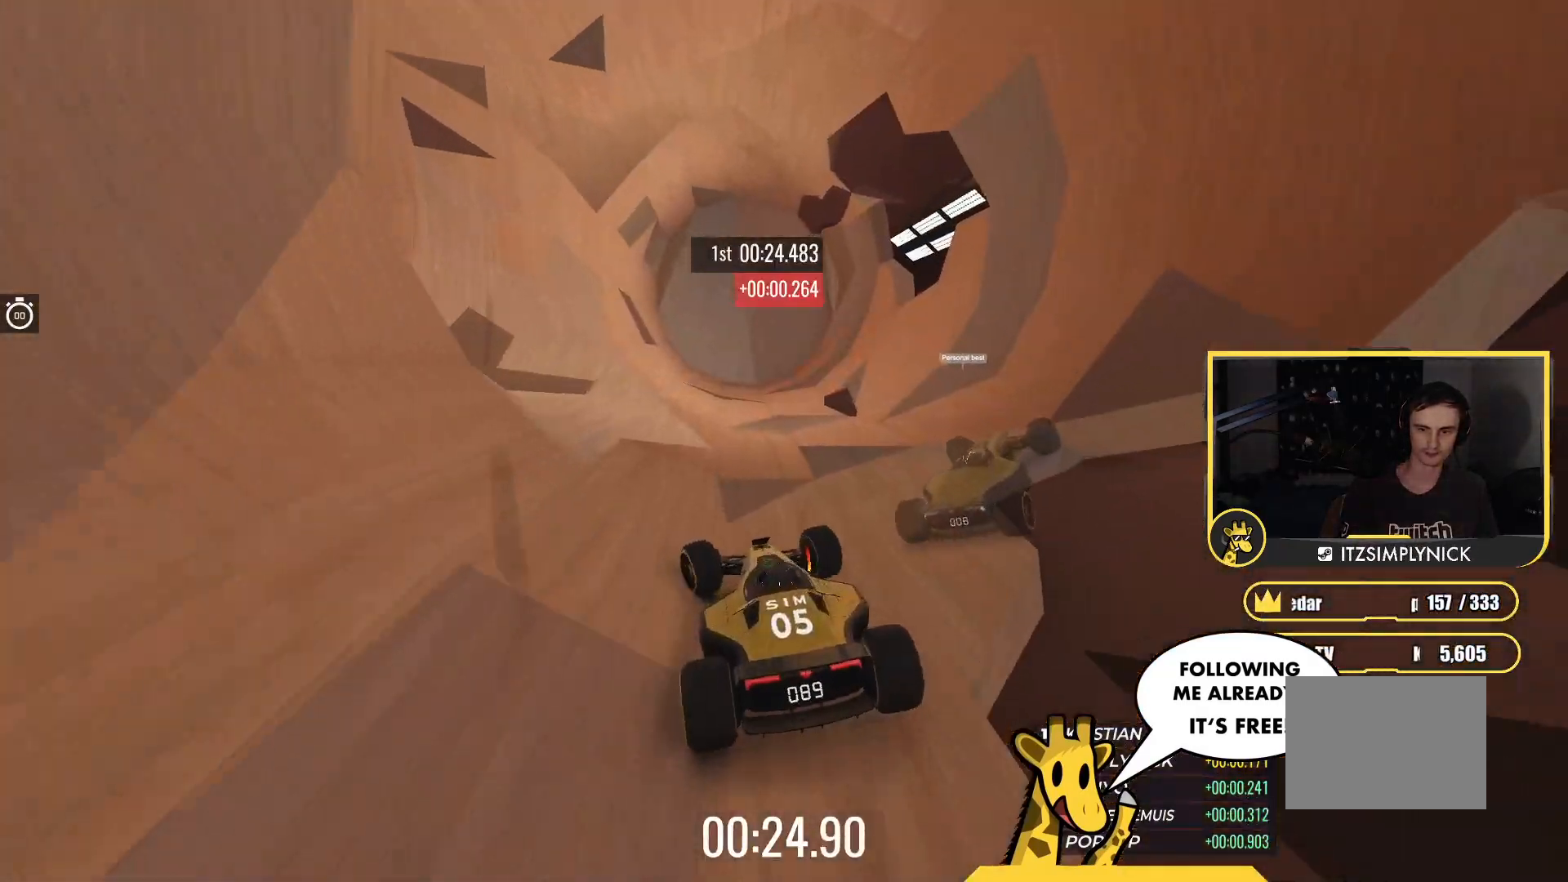
{"keys": ["left"], "events": [[267, "down", "up"]]}
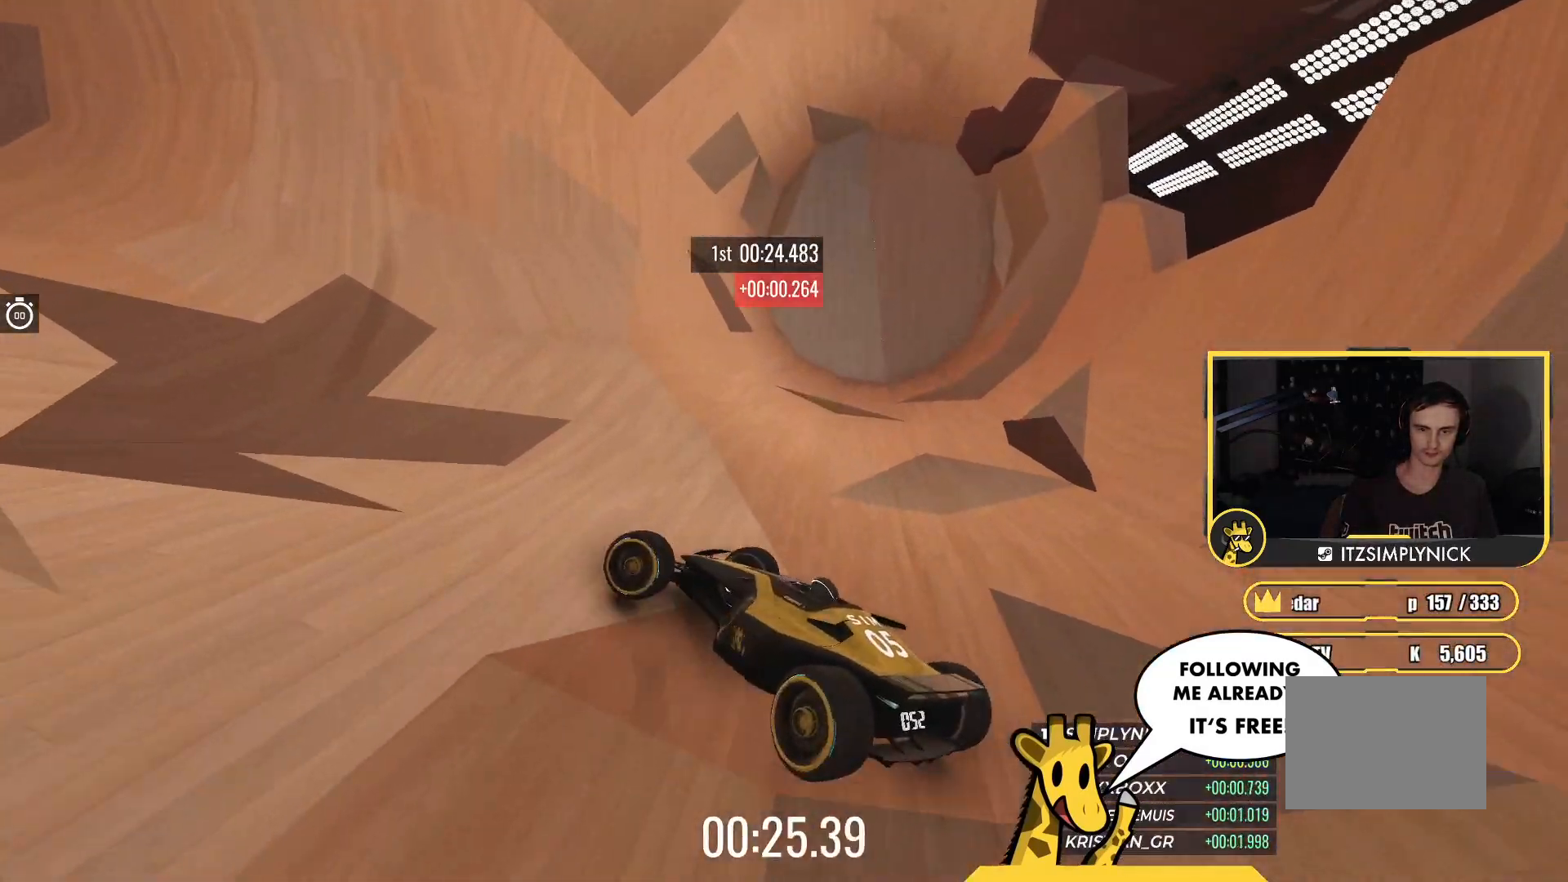
{"keys": ["left", "up"], "events": [[17, "up", "down"]]}
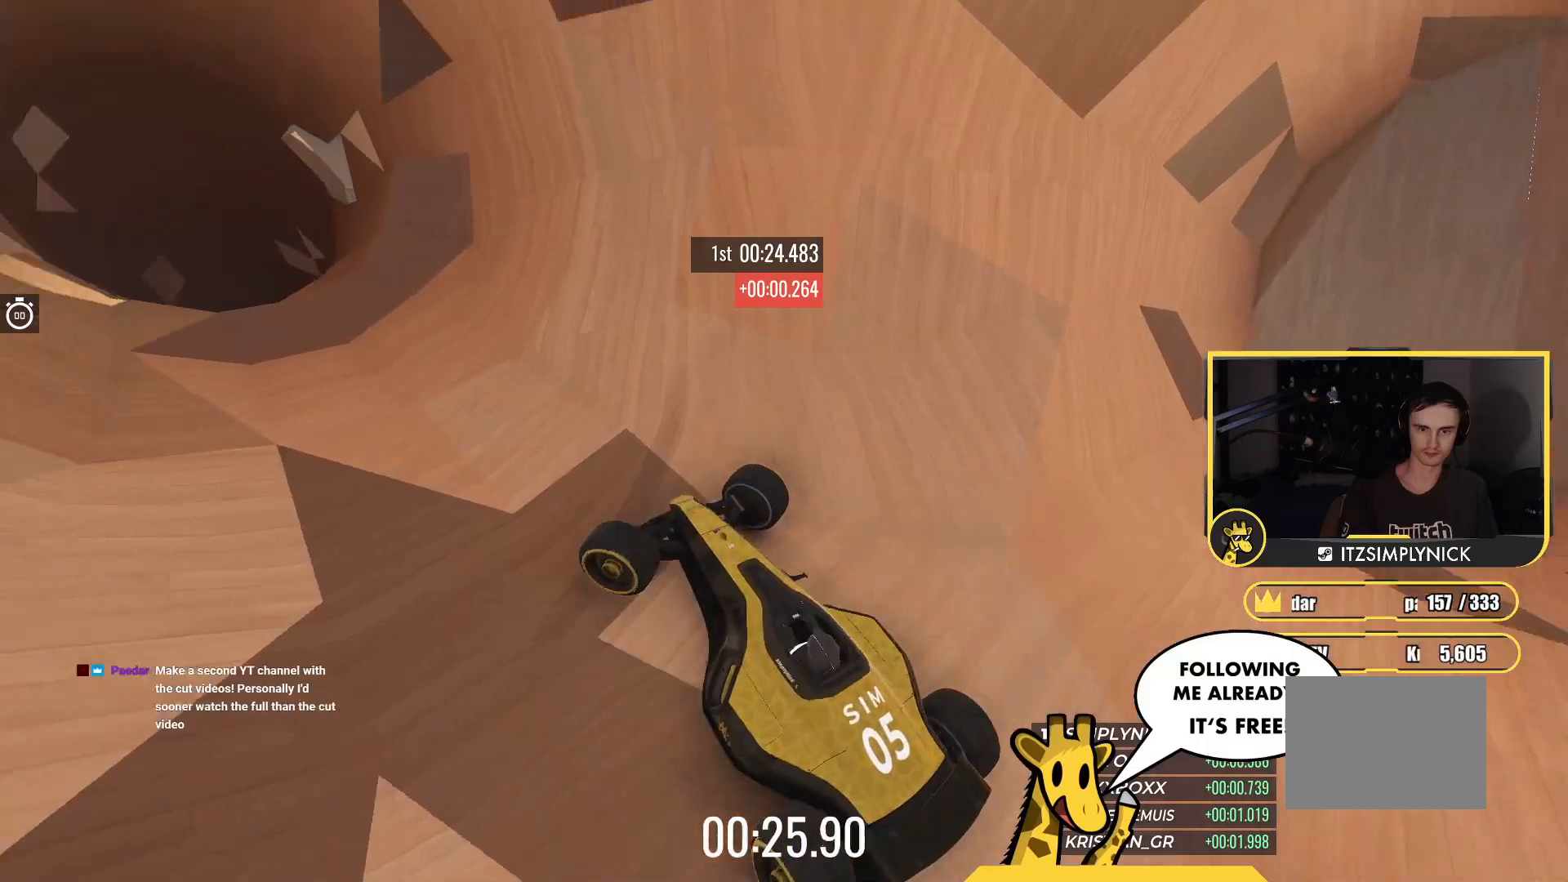
{"keys": ["right", "up"], "events": [[217, "left", "up"], [267, "right", "down"]]}
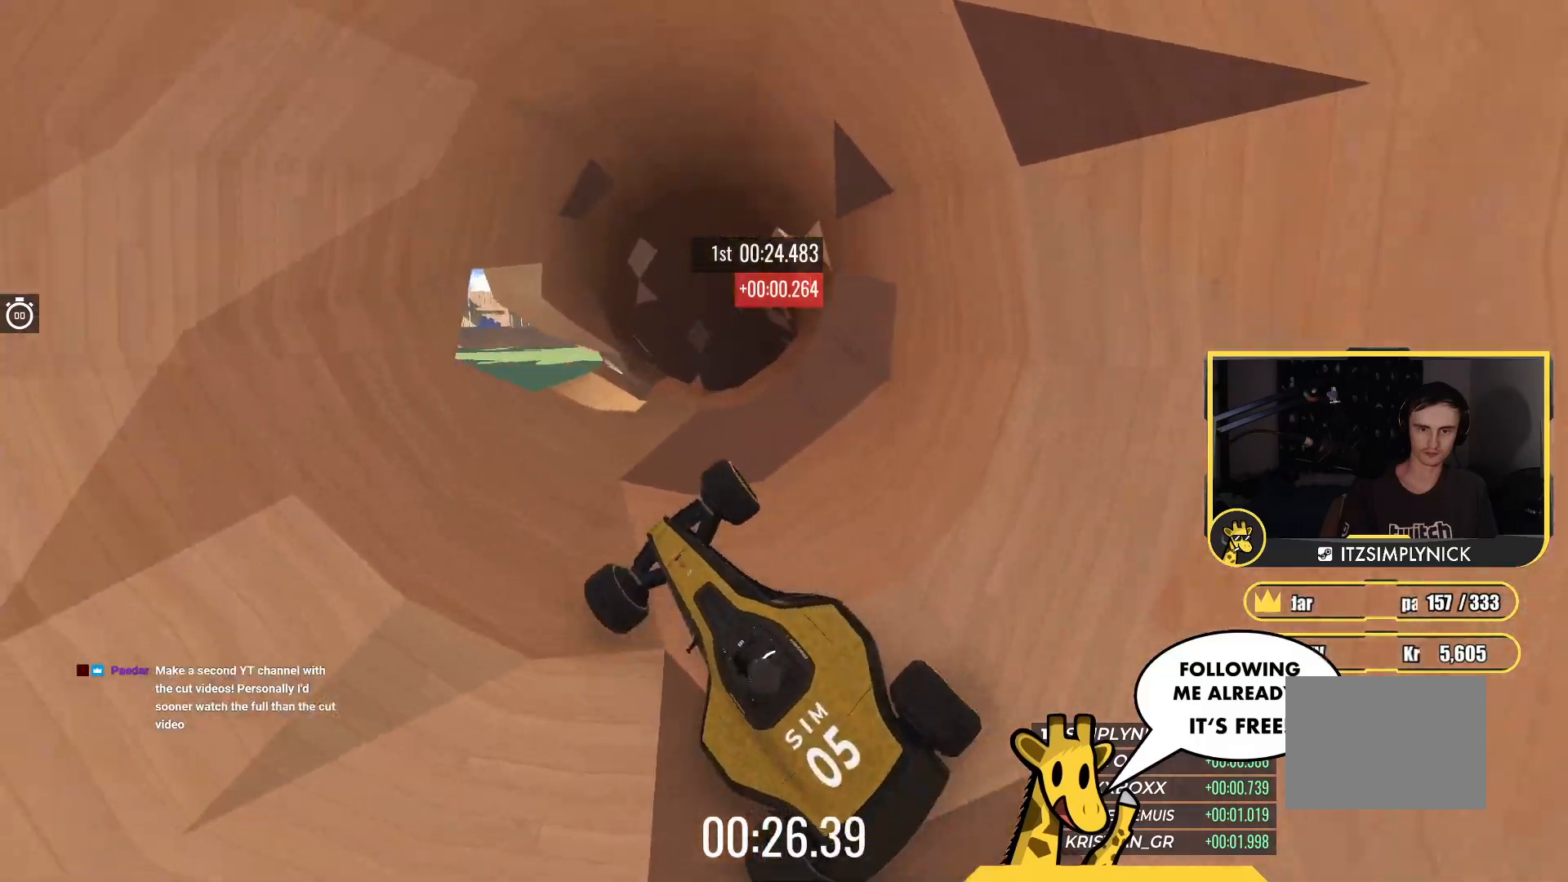
{"keys": ["right", "up"], "events": [[17, "right", "up"], [67, "right", "down"]]}
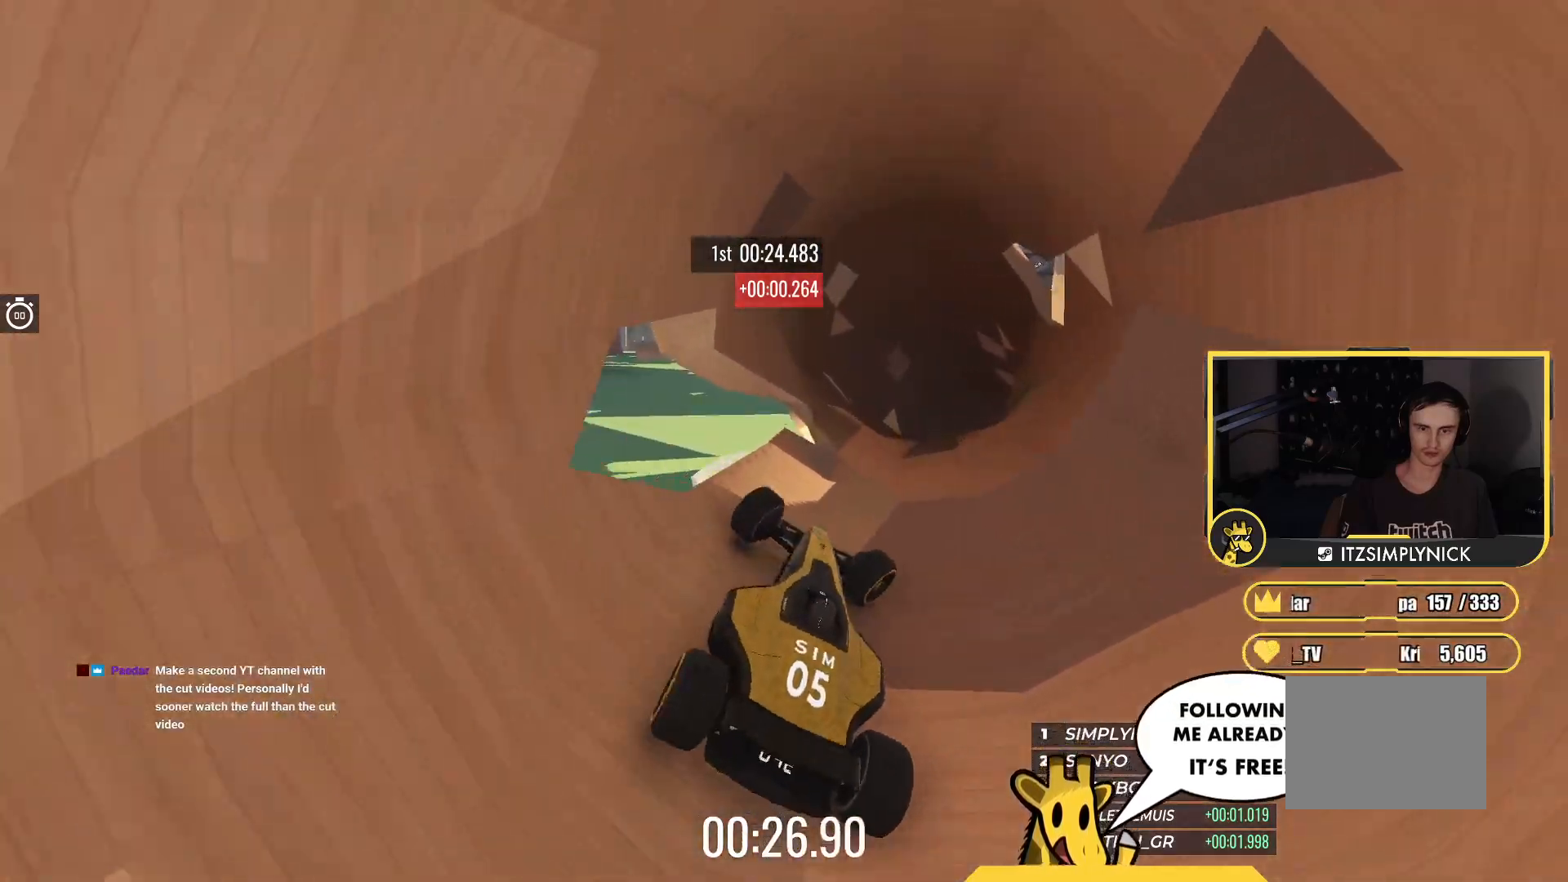
{"keys": ["up"], "events": [[33, "right", "up"], [67, "left", "down"], [133, "left", "up"], [283, "left", "down"], [417, "left", "up"]]}
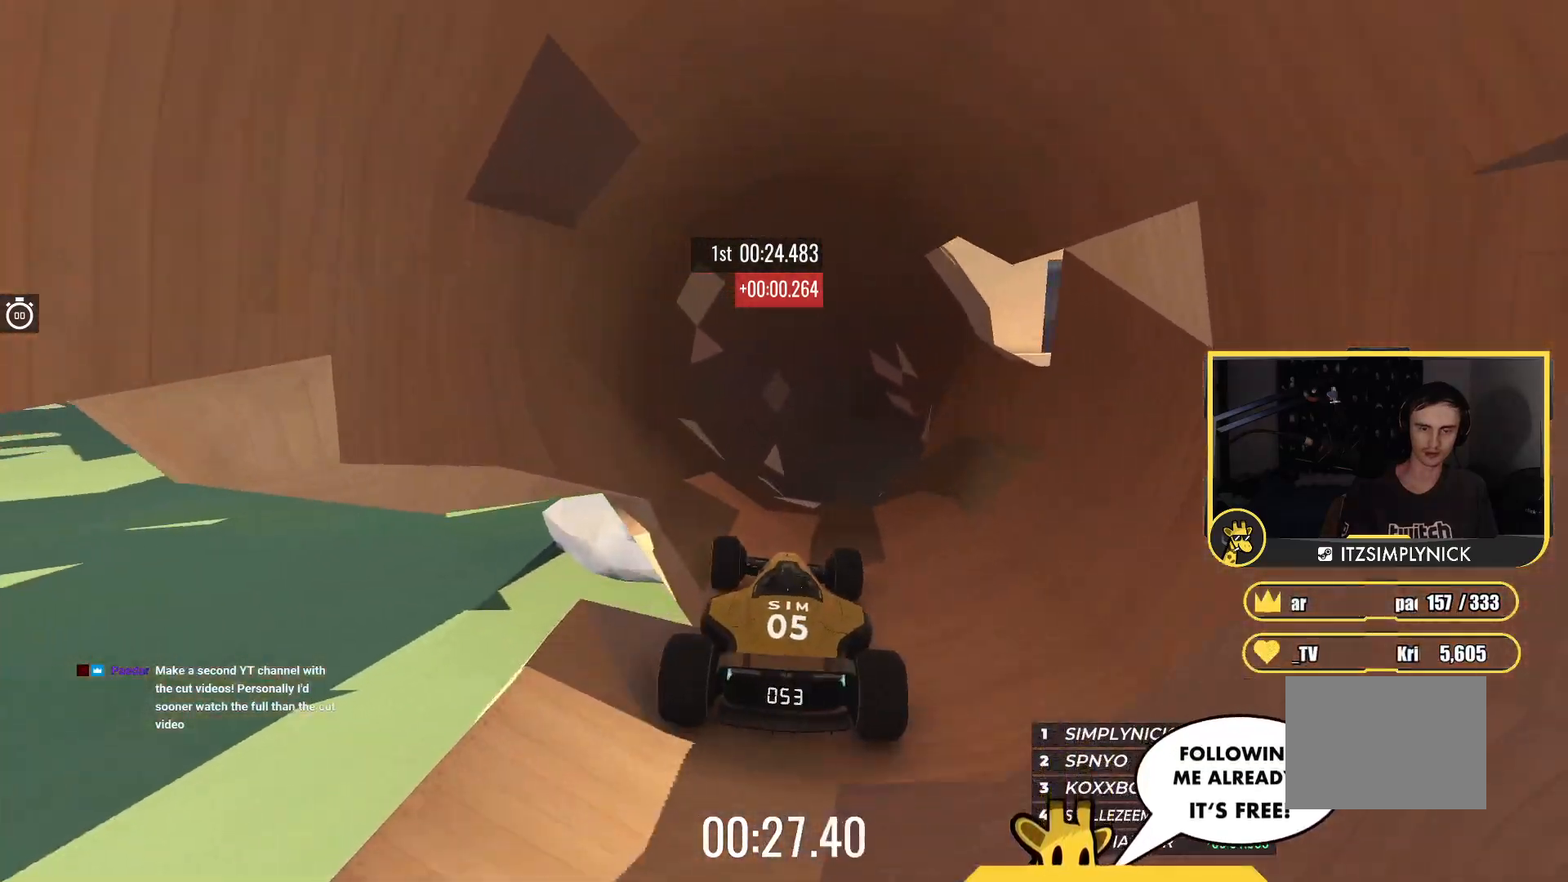
{"keys": ["up"], "events": [[233, "right", "down"], [400, "right", "up"]]}
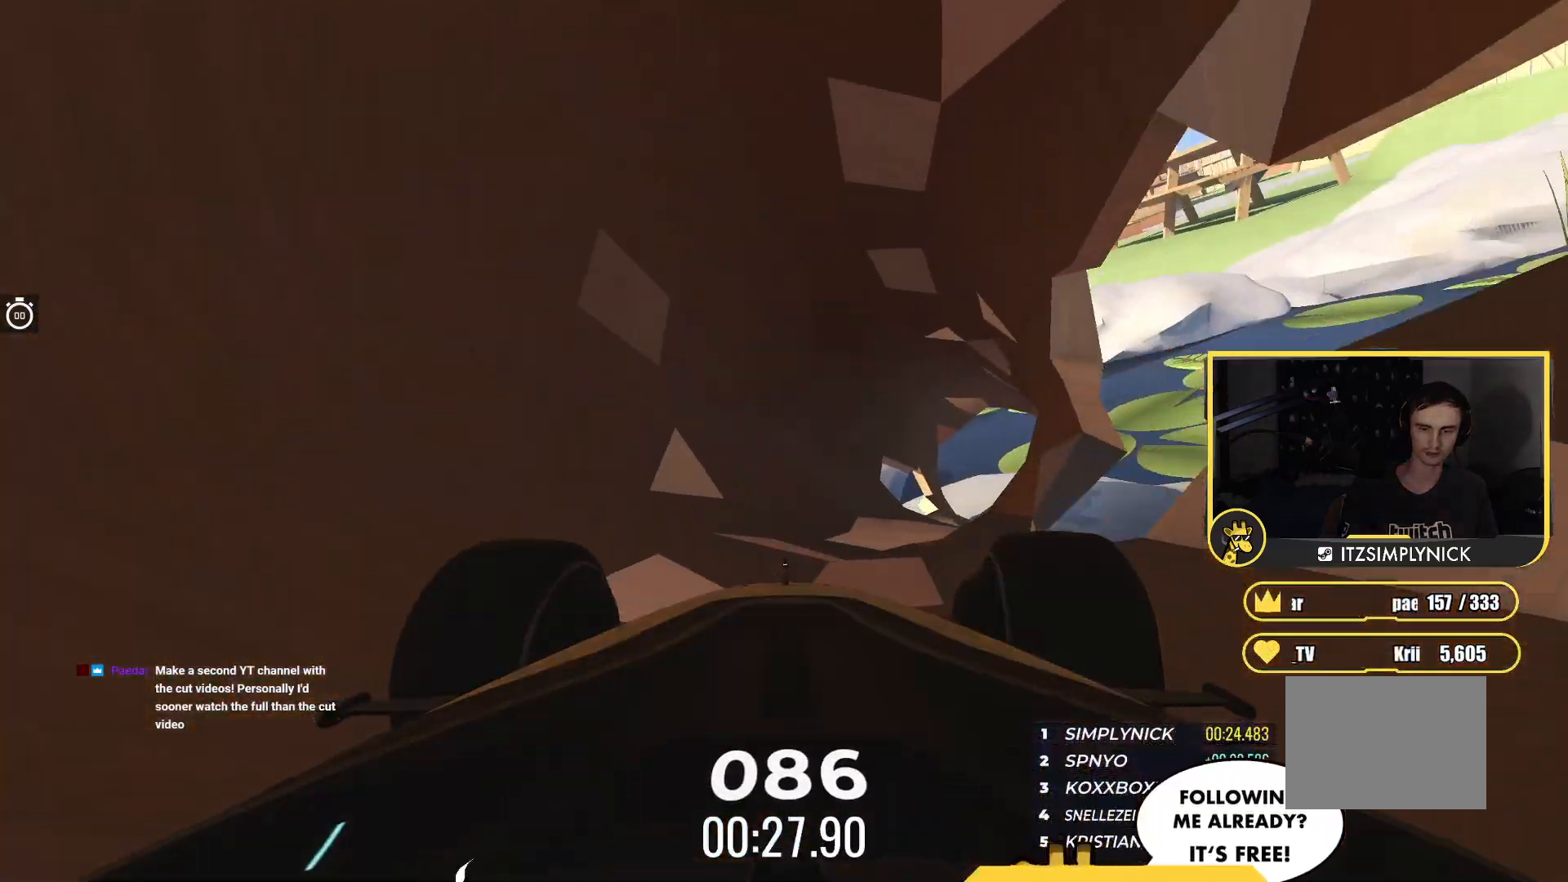
{"keys": [], "events": [[17, "right", "down"], [83, "right", "up"], [317, "right", "down"], [500, "right", "up"], [500, "up", "up"]]}
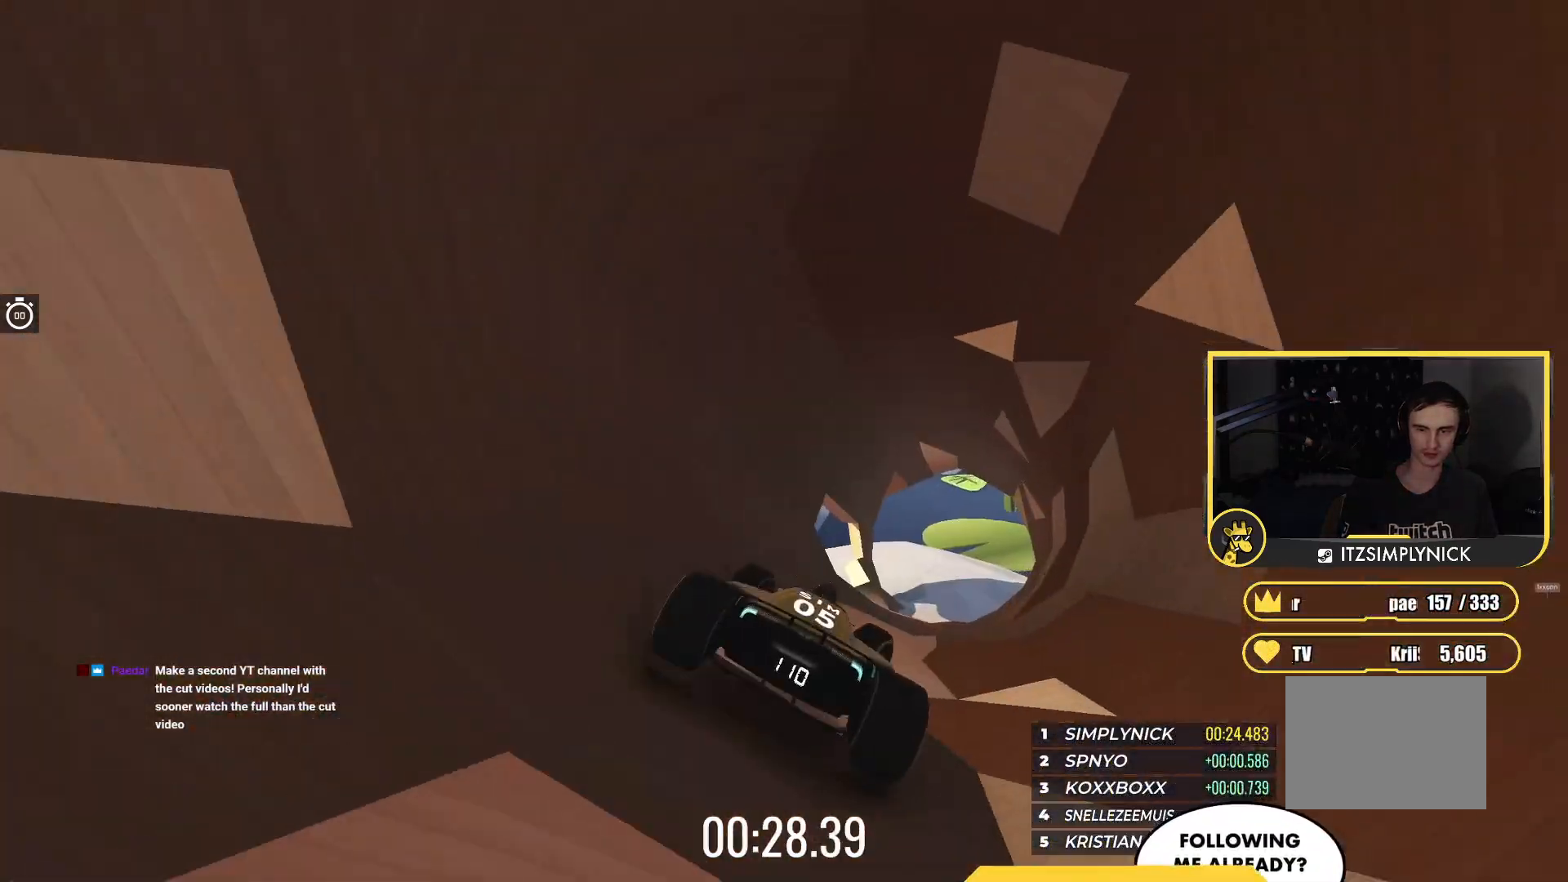
{"keys": ["right"], "events": [[483, "right", "down"]]}
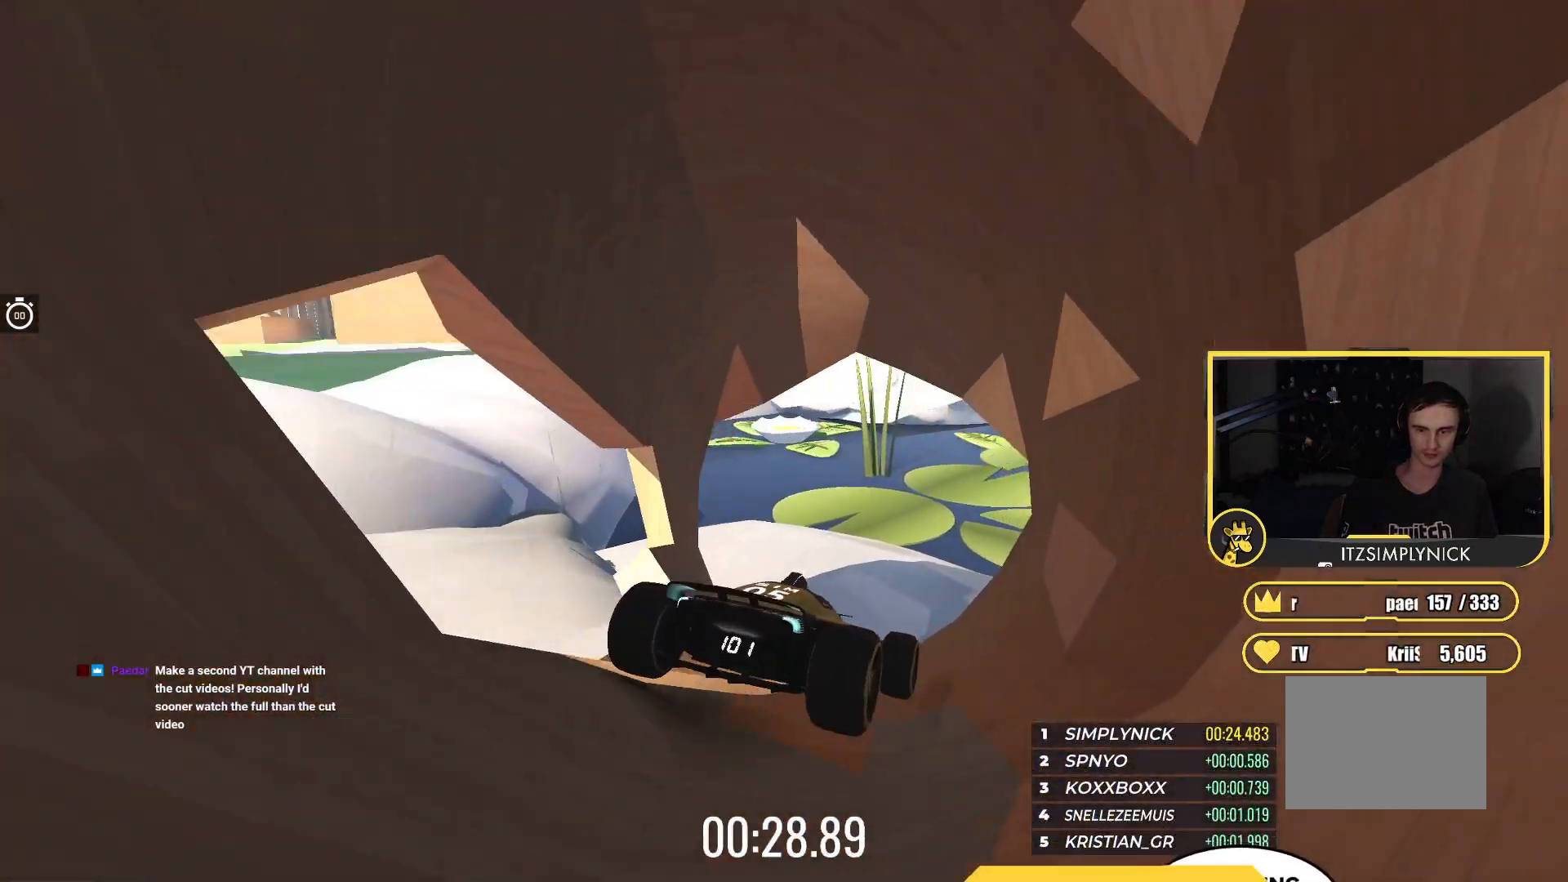
{"keys": ["right", "up"], "events": [[67, "up", "down"], [117, "right", "up"], [283, "right", "down"]]}